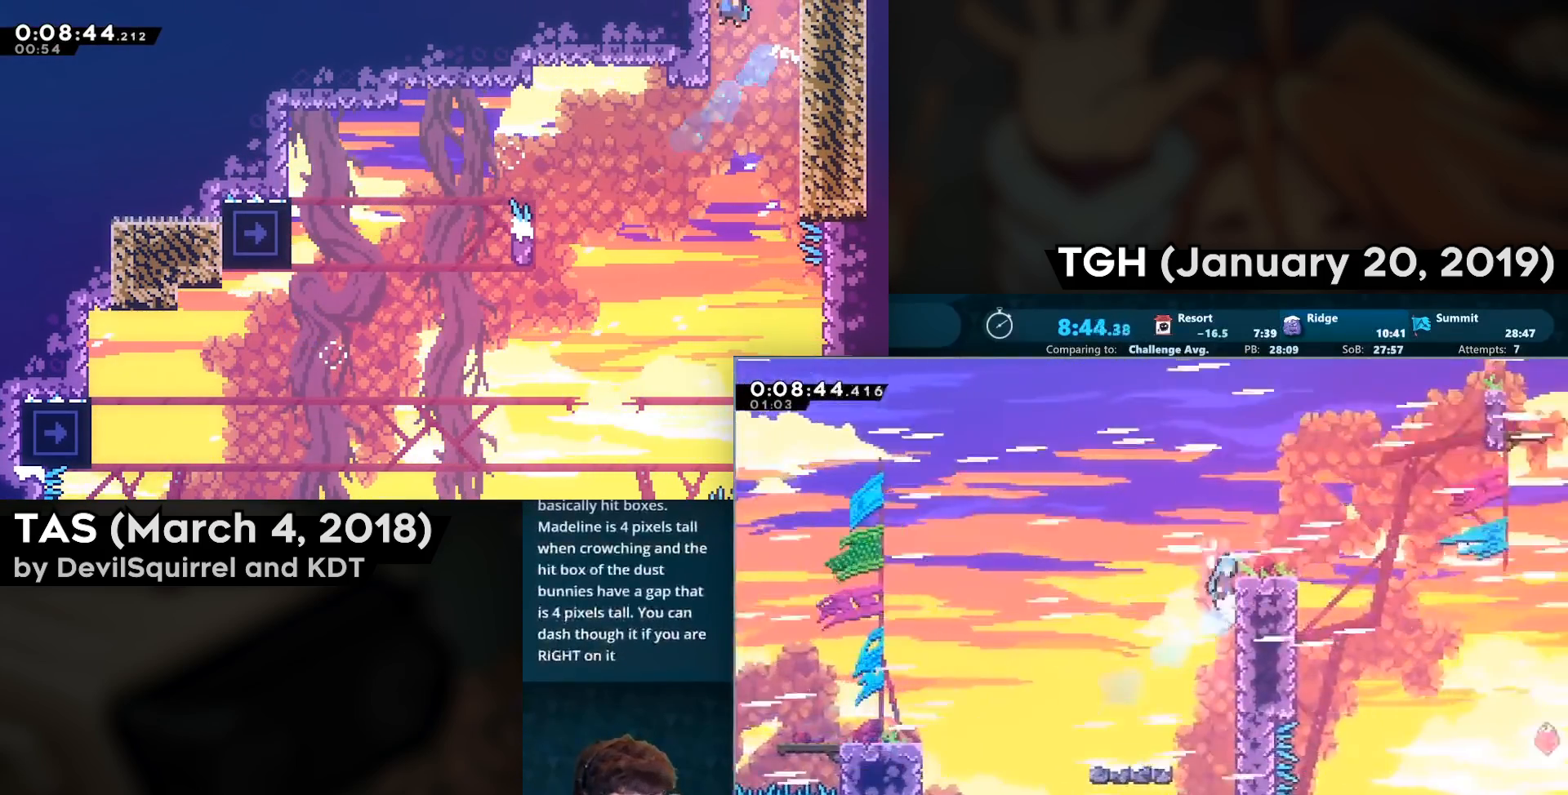
Gameplay with a controller (PlayStation layout); each line is a JSON object with the inputs held at the frame after it. "events" lists button and stick changes between this image and that frame as [ms after this image, input, new state], when the widget could be followed in between.
{"buttons": ["CIRCLE", "R2", "DPAD_DOWN", "DPAD_RIGHT"], "left_stick": "center", "right_stick": "center", "events": [[150, "L2", "up"], [183, "CROSS", "up"], [350, "DPAD_RIGHT", "up"], [433, "CIRCLE", "down"], [433, "DPAD_DOWN", "down"], [433, "DPAD_RIGHT", "down"]]}
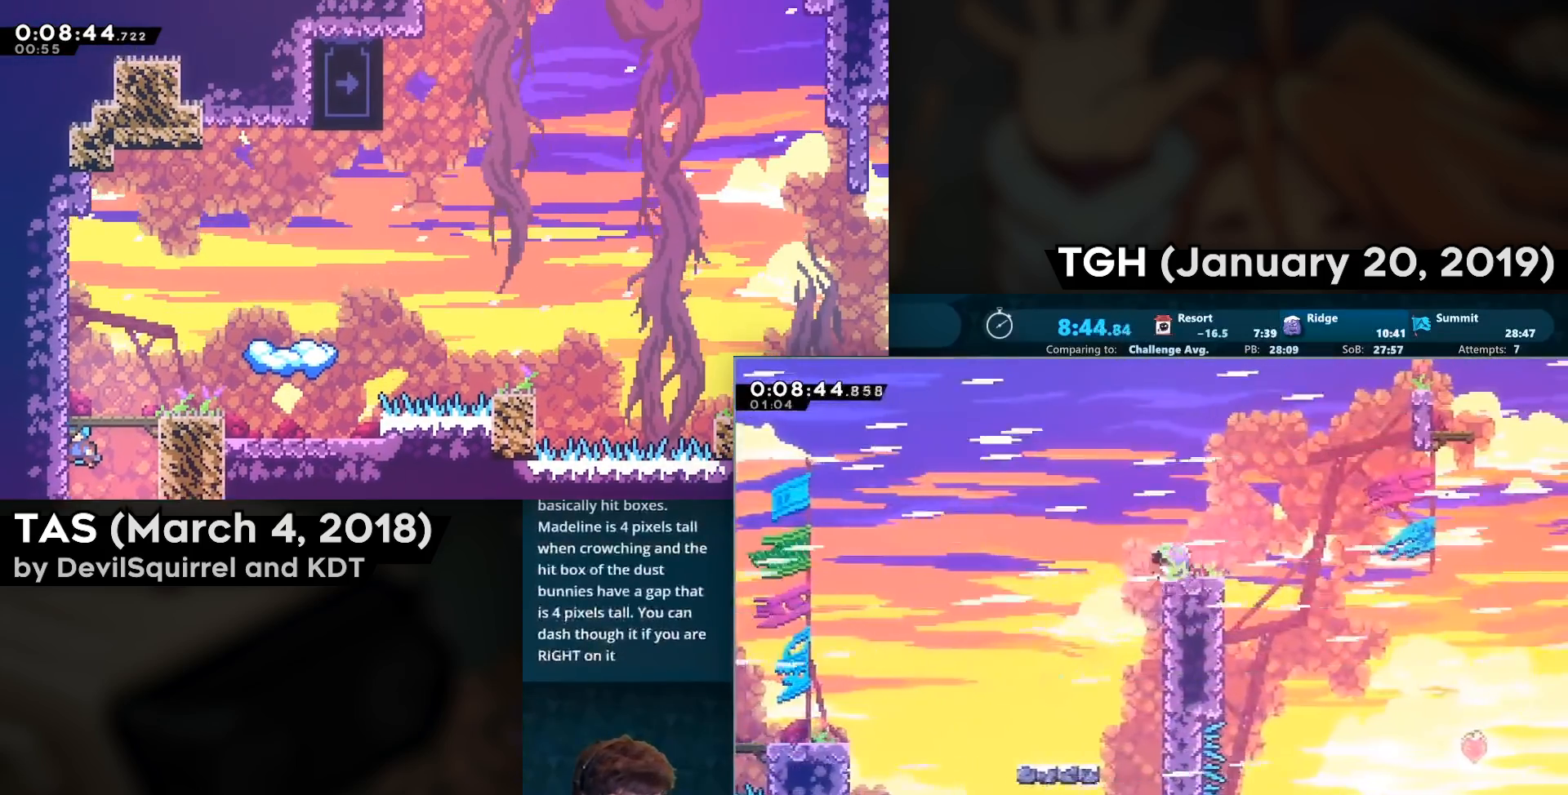
{"buttons": ["CROSS", "R2", "DPAD_RIGHT"], "left_stick": "center", "right_stick": "center", "events": [[67, "CIRCLE", "up"], [83, "DPAD_DOWN", "up"], [167, "CROSS", "down"]]}
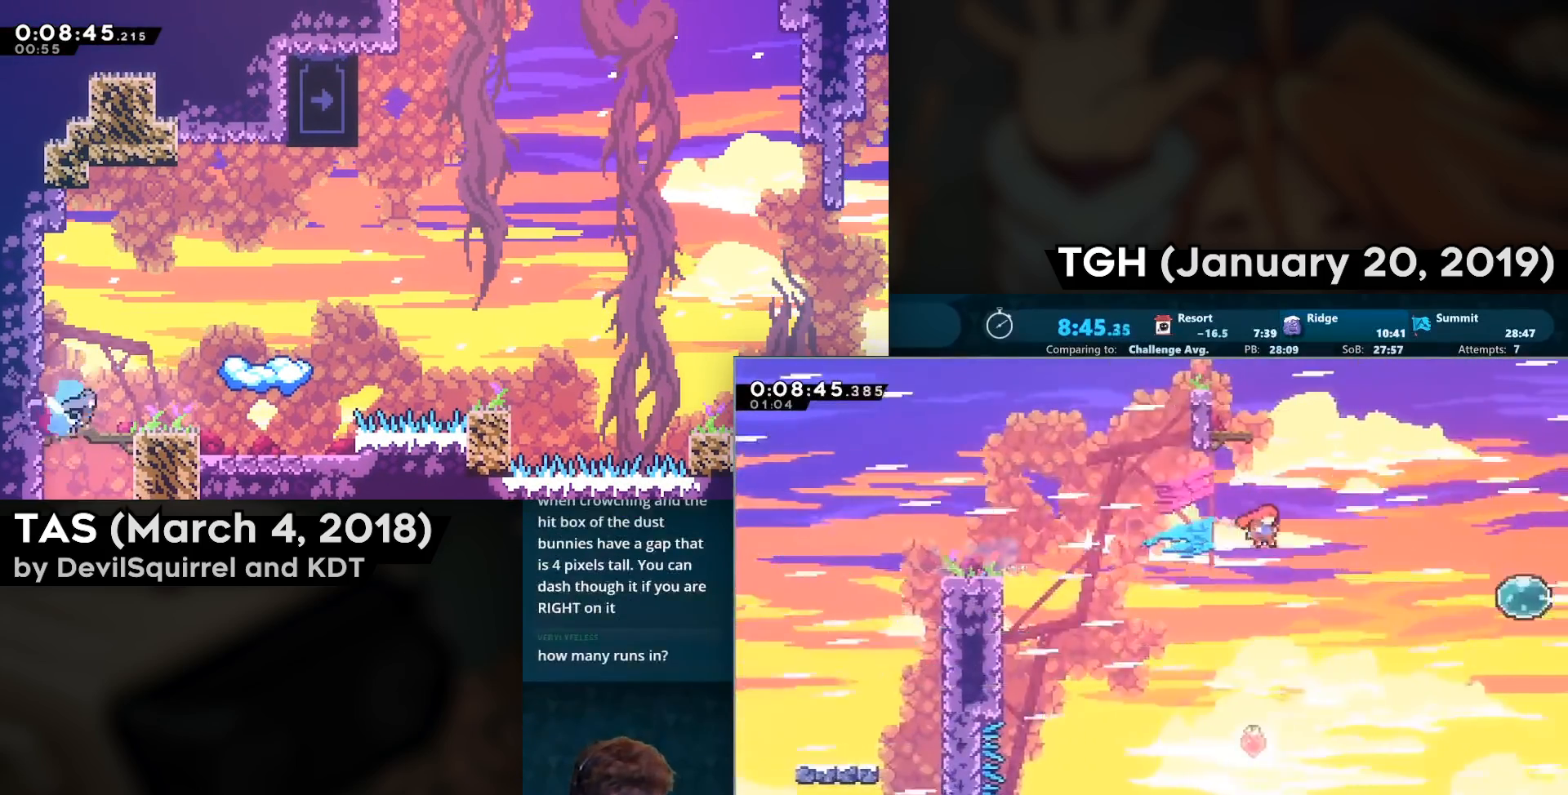
{"buttons": ["R2", "DPAD_RIGHT"], "left_stick": "center", "right_stick": "center", "events": [[233, "CIRCLE", "down"], [417, "CIRCLE", "up"], [417, "CROSS", "up"]]}
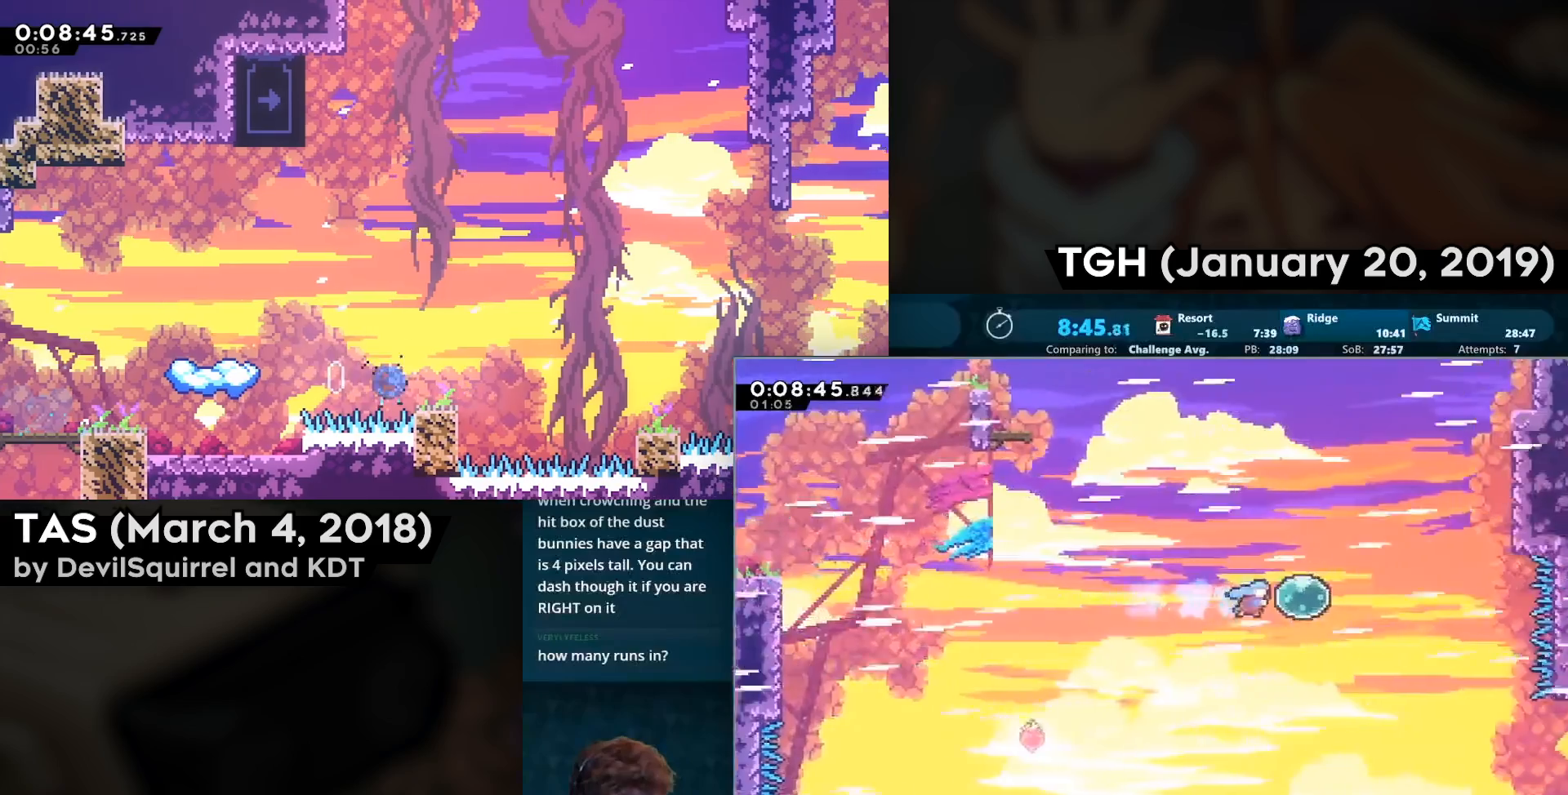
{"buttons": ["CIRCLE", "R2", "DPAD_UP", "DPAD_RIGHT"], "left_stick": "center", "right_stick": "center", "events": [[33, "DPAD_UP", "down"], [67, "CIRCLE", "down"], [250, "CIRCLE", "up"], [433, "CIRCLE", "down"]]}
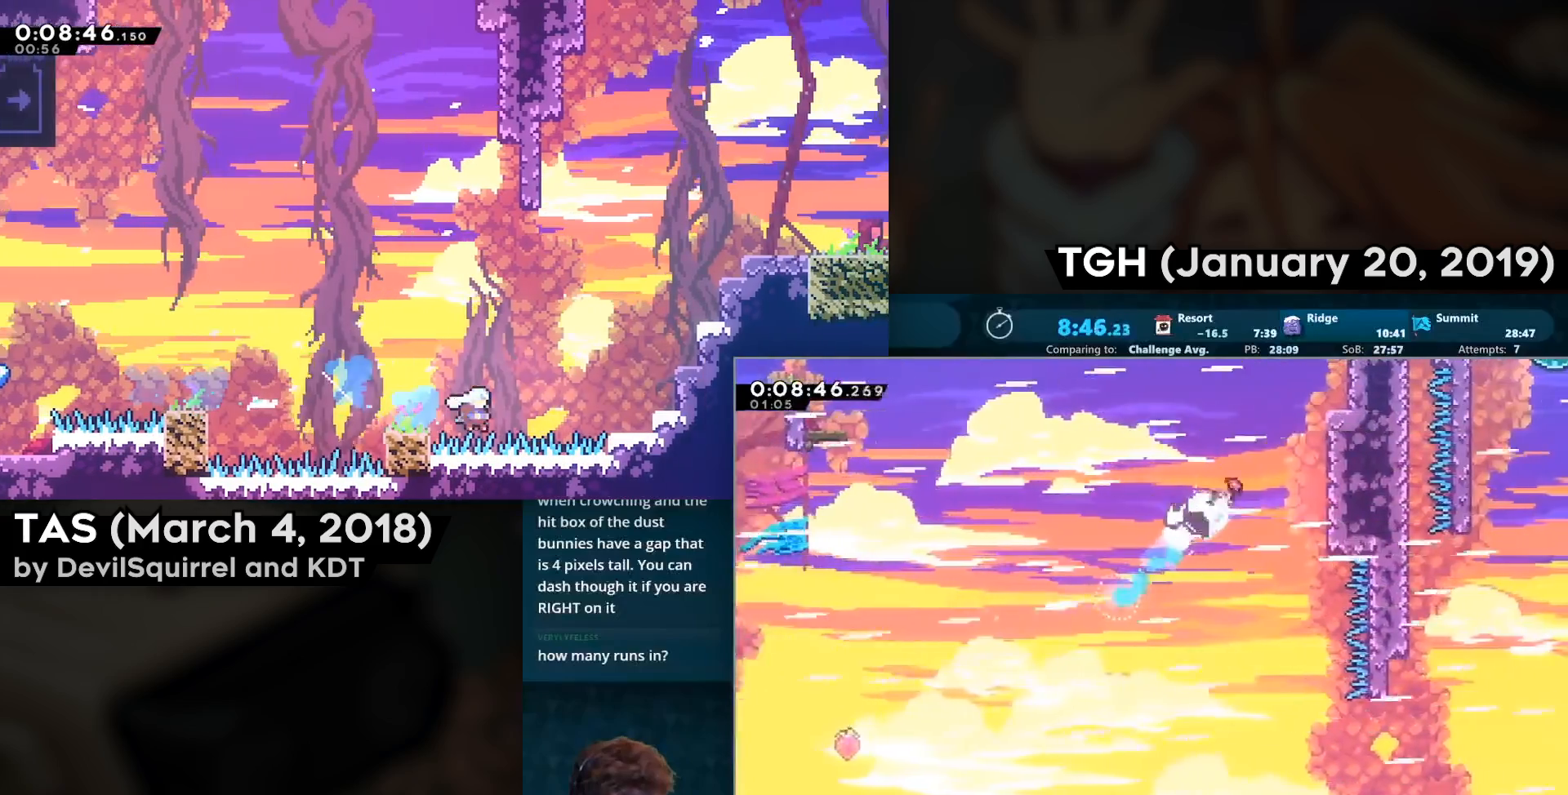
{"buttons": ["CROSS", "R2", "DPAD_UP", "DPAD_RIGHT"], "left_stick": "center", "right_stick": "center", "events": [[150, "CIRCLE", "up"], [333, "CROSS", "down"]]}
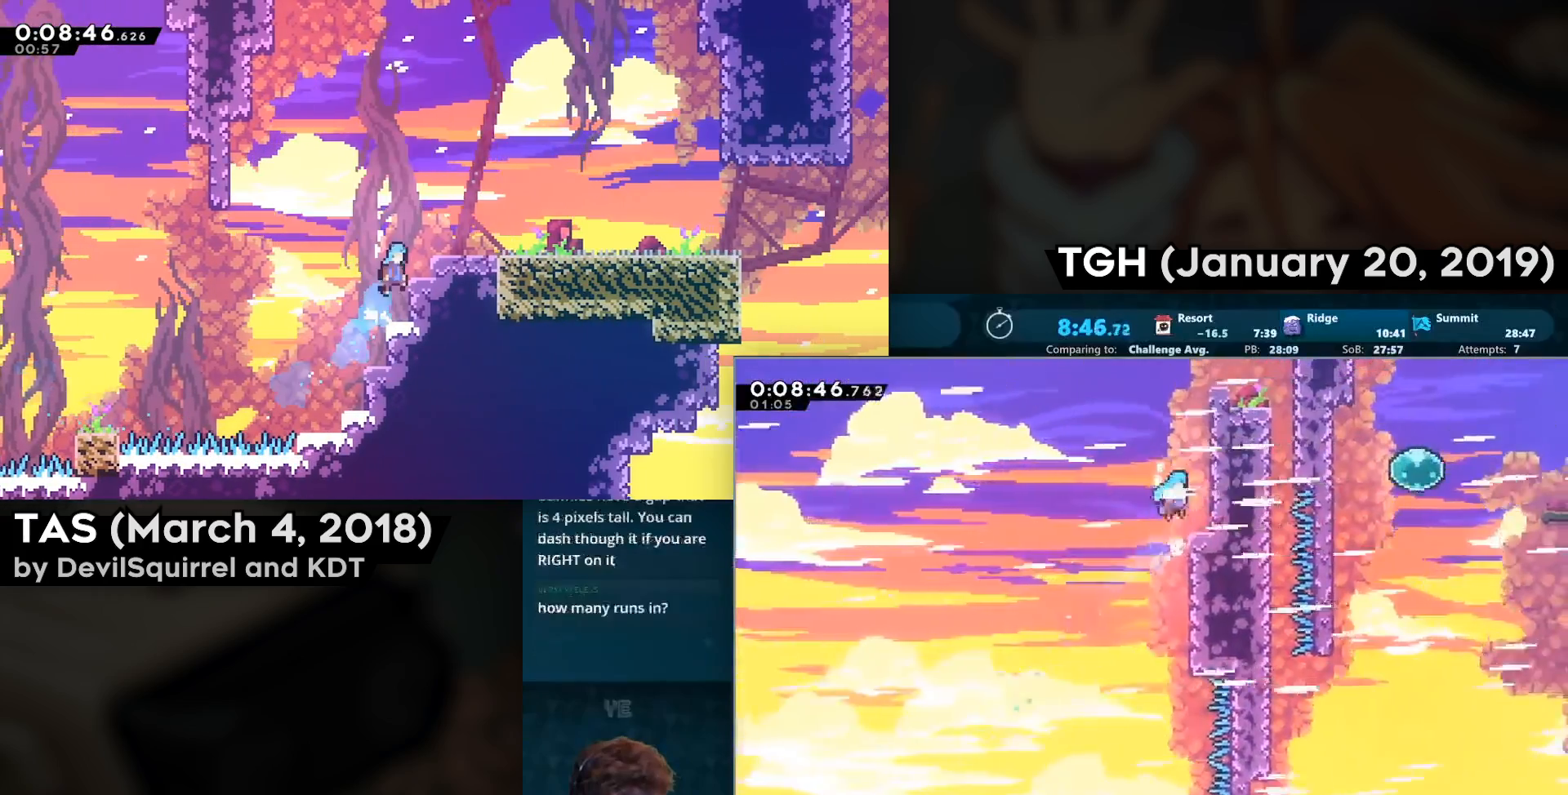
{"buttons": ["CROSS", "L2", "R2", "DPAD_RIGHT"], "left_stick": "center", "right_stick": "center", "events": [[67, "CROSS", "up"], [150, "CROSS", "down"], [333, "CROSS", "up"], [333, "L1", "down"], [333, "L2", "down"], [417, "CROSS", "down"], [450, "L1", "up"], [467, "DPAD_UP", "up"]]}
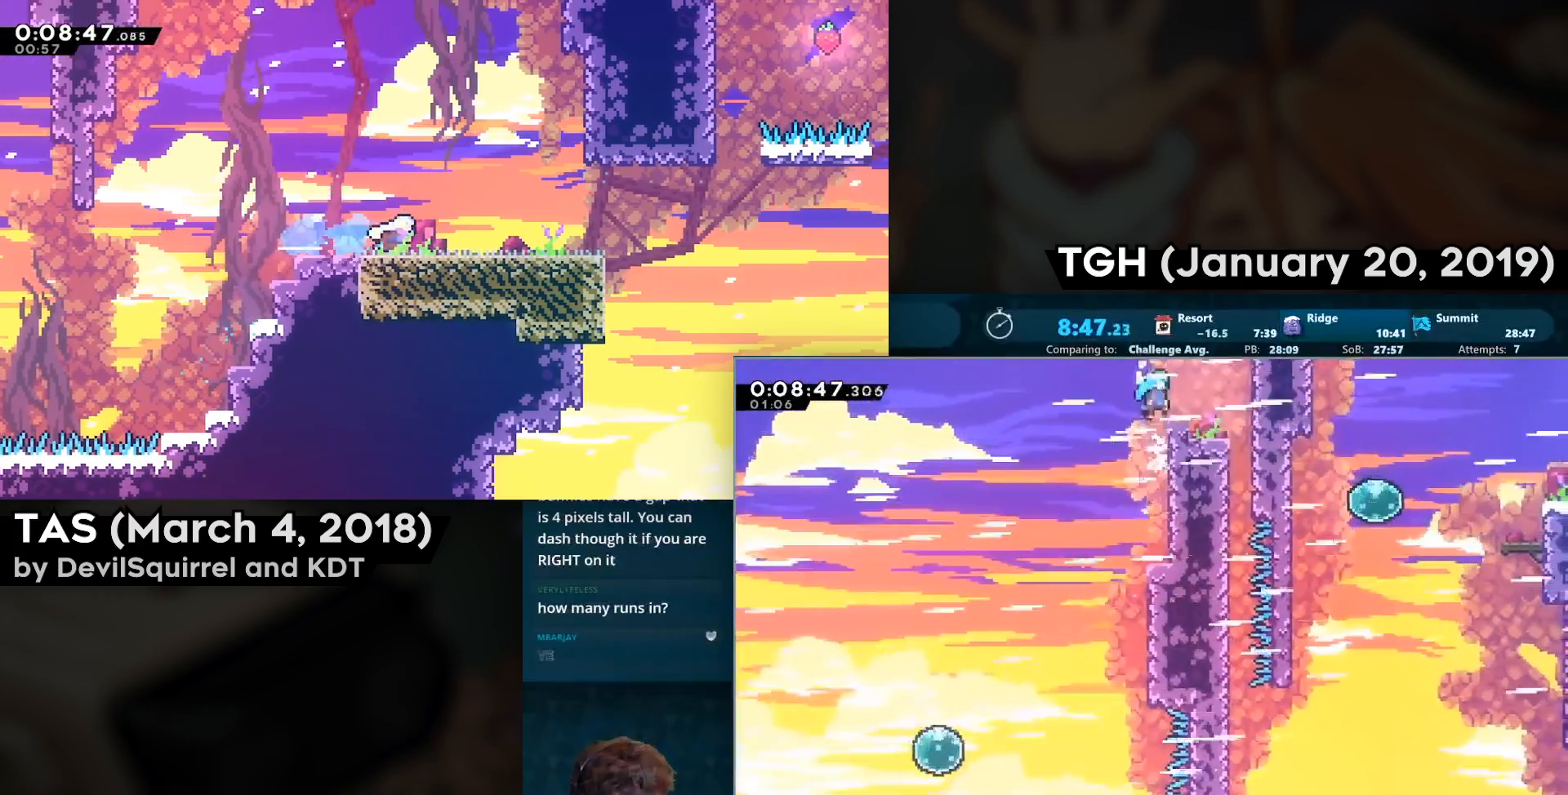
{"buttons": ["DPAD_RIGHT"], "left_stick": "center", "right_stick": "center", "events": [[33, "L2", "up"], [100, "CROSS", "up"], [100, "R2", "up"], [317, "CROSS", "down"], [383, "CROSS", "up"]]}
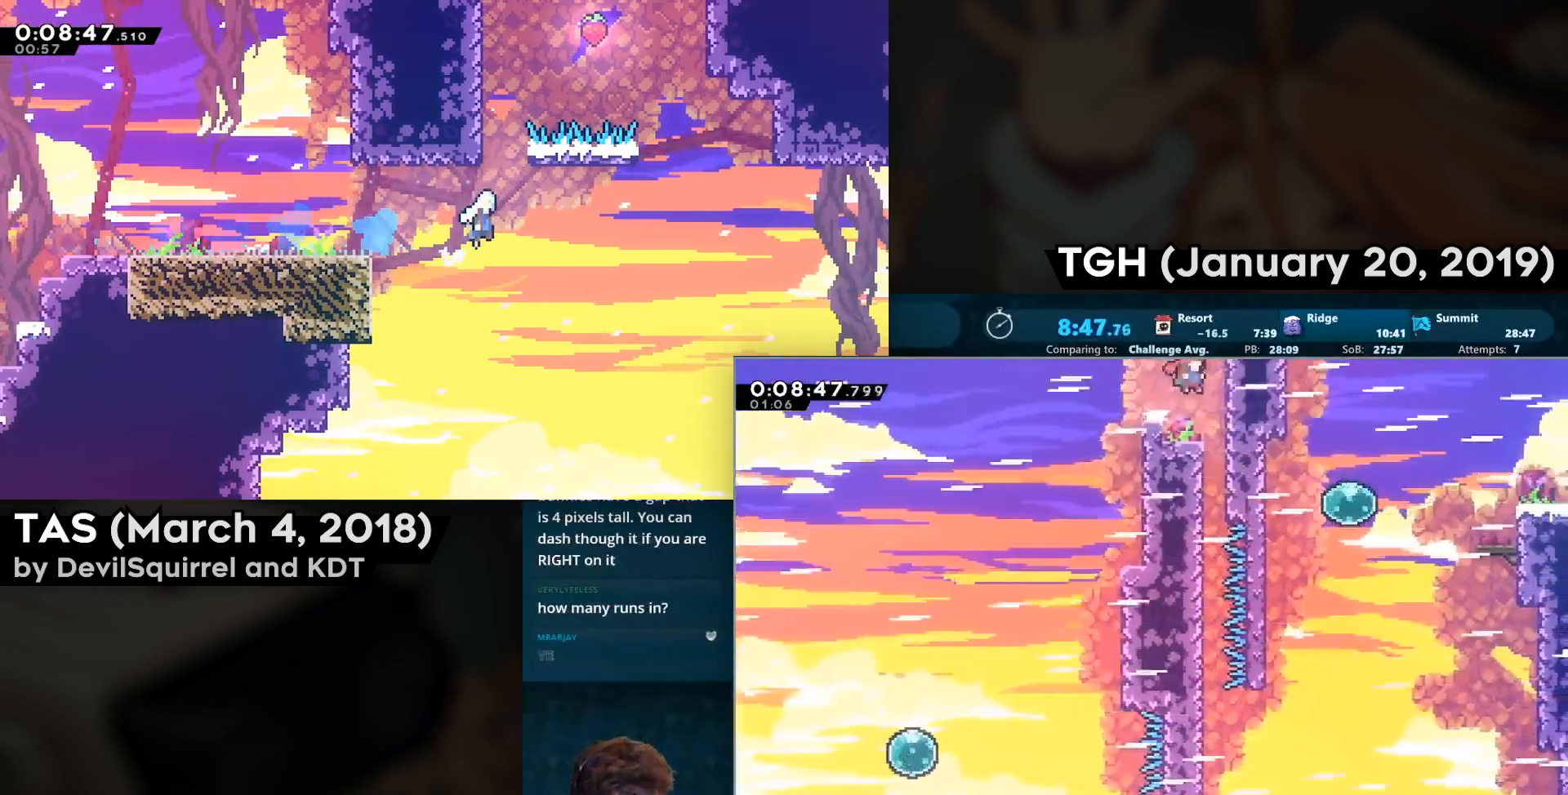
{"buttons": ["DPAD_DOWN"], "left_stick": "center", "right_stick": "center", "events": [[167, "DPAD_DOWN", "down"], [200, "DPAD_RIGHT", "up"]]}
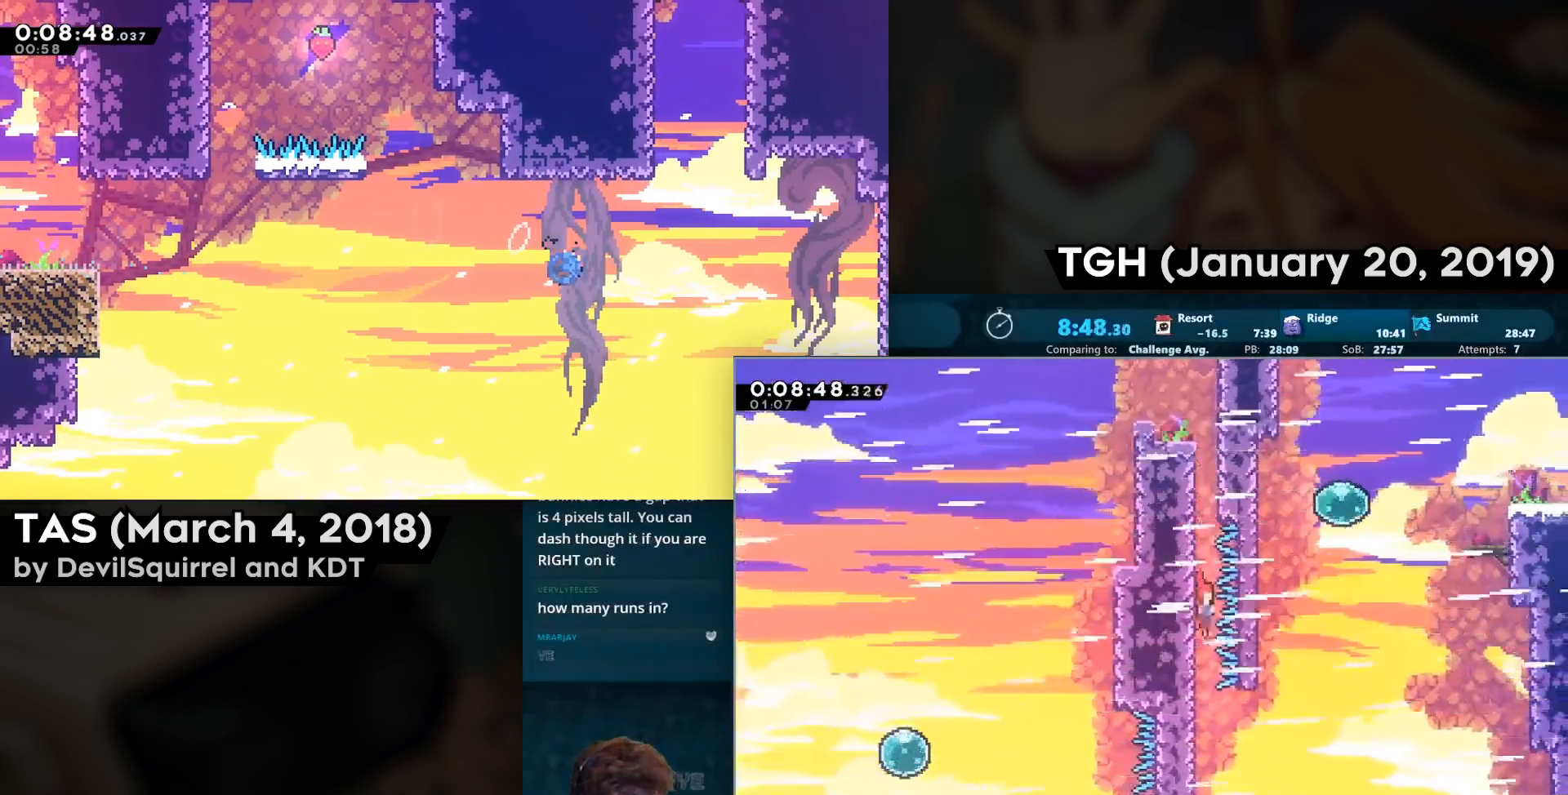
{"buttons": ["CROSS", "R2", "DPAD_RIGHT"], "left_stick": "center", "right_stick": "center", "events": [[33, "R2", "down"], [250, "DPAD_RIGHT", "down"], [317, "CROSS", "down"], [317, "DPAD_DOWN", "up"]]}
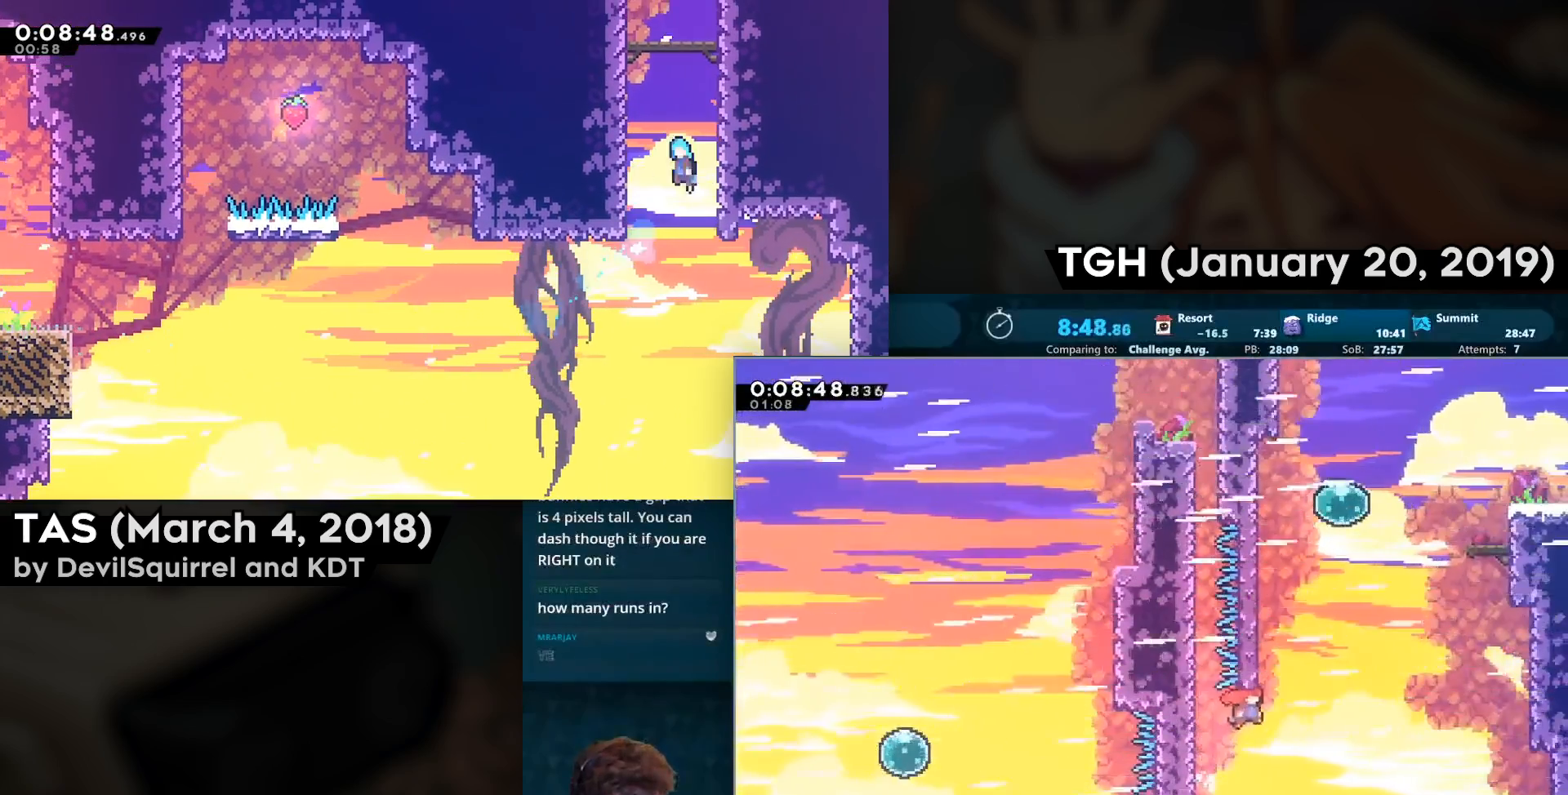
{"buttons": ["R2", "DPAD_RIGHT"], "left_stick": "center", "right_stick": "center"}
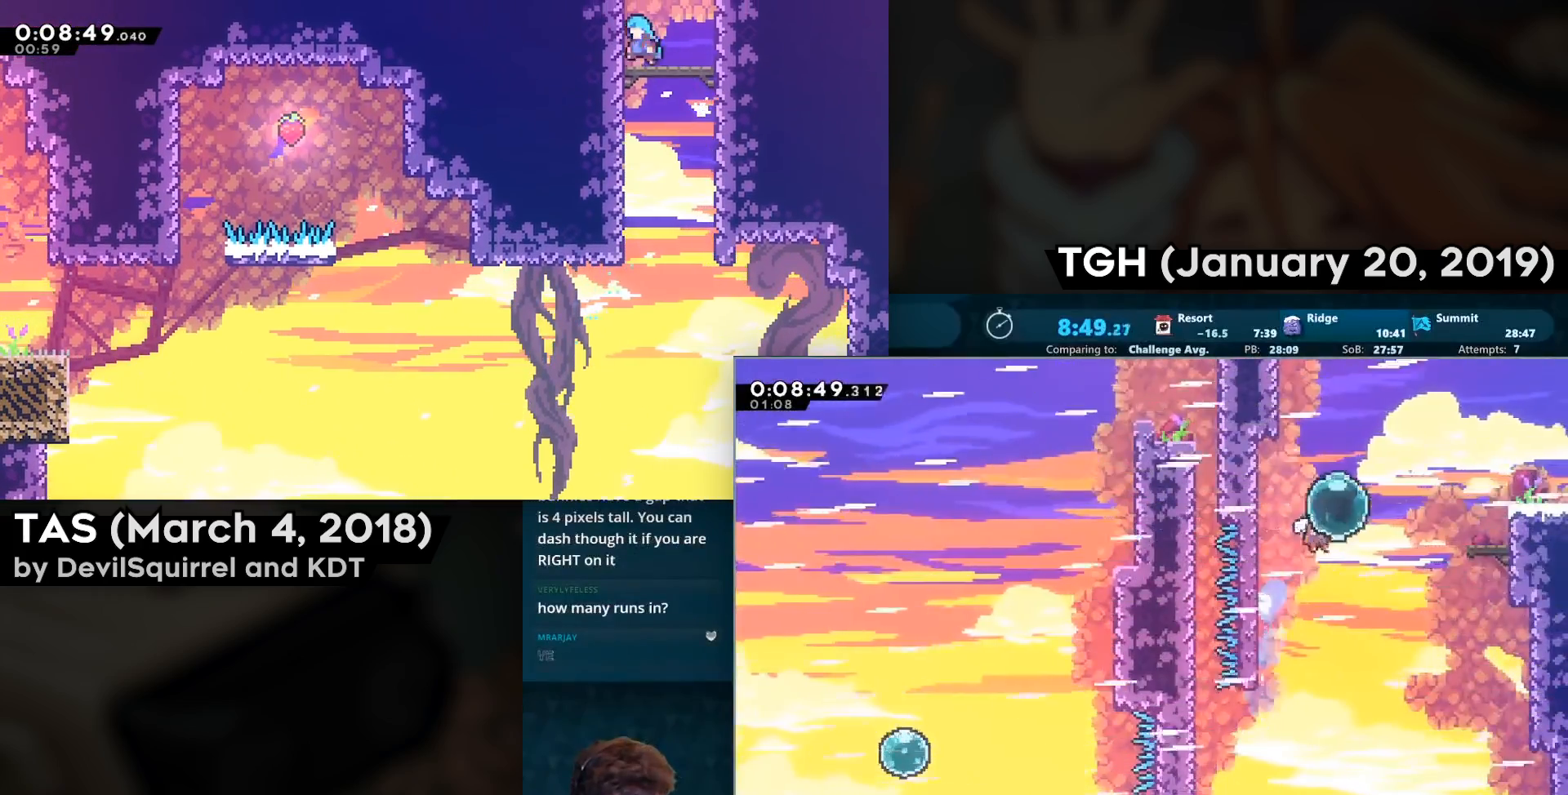
{"buttons": ["CROSS", "R2", "DPAD_RIGHT"], "left_stick": "center", "right_stick": "center", "events": [[100, "CIRCLE", "down"], [183, "CIRCLE", "up"], [233, "CIRCLE", "down"], [367, "CIRCLE", "up"], [417, "CROSS", "down"]]}
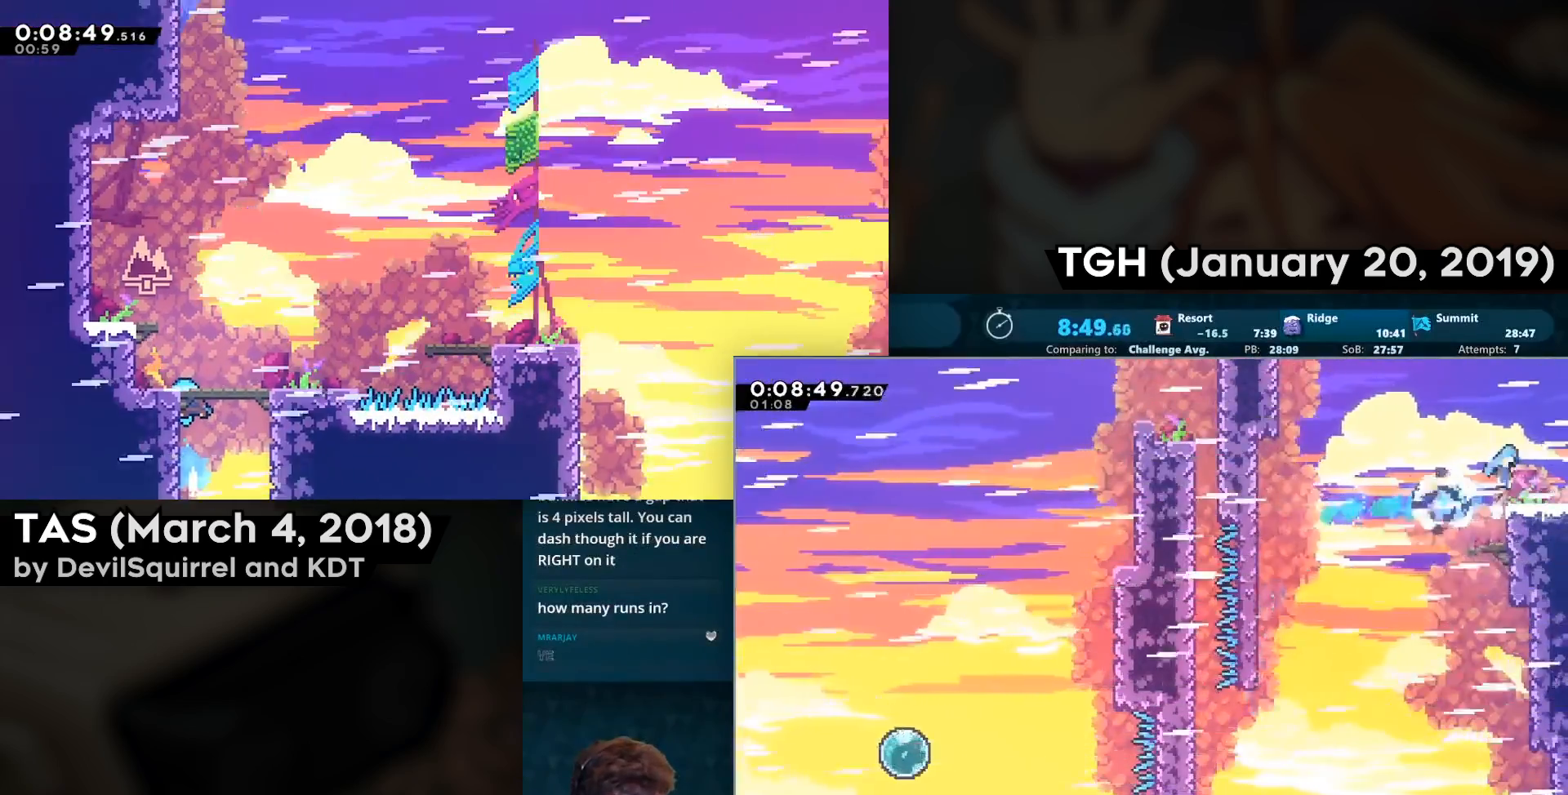
{"buttons": ["R2", "DPAD_DOWN", "DPAD_RIGHT"], "left_stick": "center", "right_stick": "center", "events": [[17, "CROSS", "up"], [233, "DPAD_RIGHT", "up"], [283, "DPAD_DOWN", "down"], [300, "DPAD_RIGHT", "down"]]}
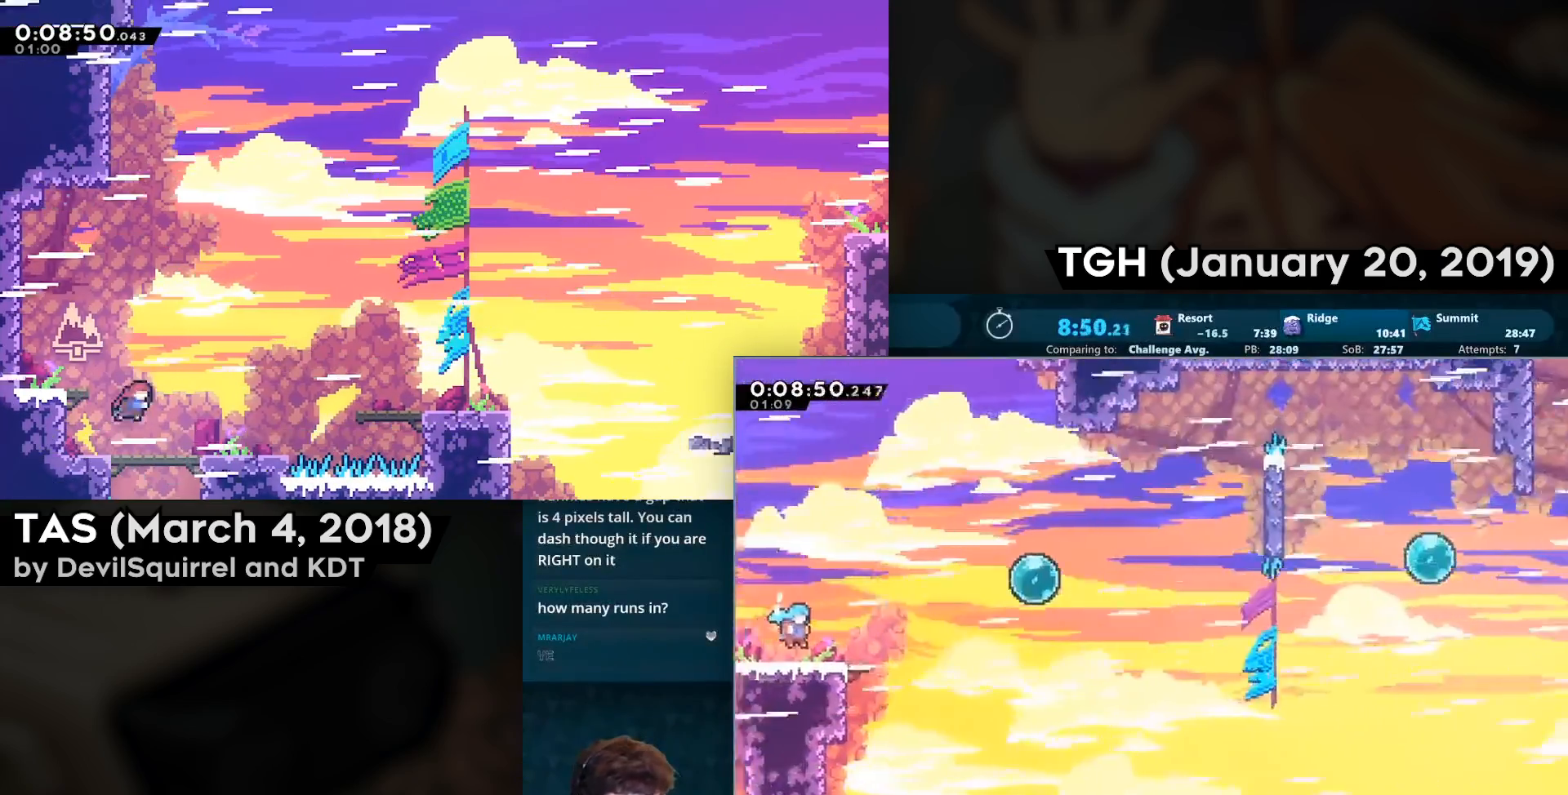
{"buttons": ["CROSS", "R2", "DPAD_RIGHT"], "left_stick": "center", "right_stick": "center", "events": [[300, "CIRCLE", "down"], [400, "CIRCLE", "up"], [433, "DPAD_DOWN", "up"], [500, "CROSS", "down"]]}
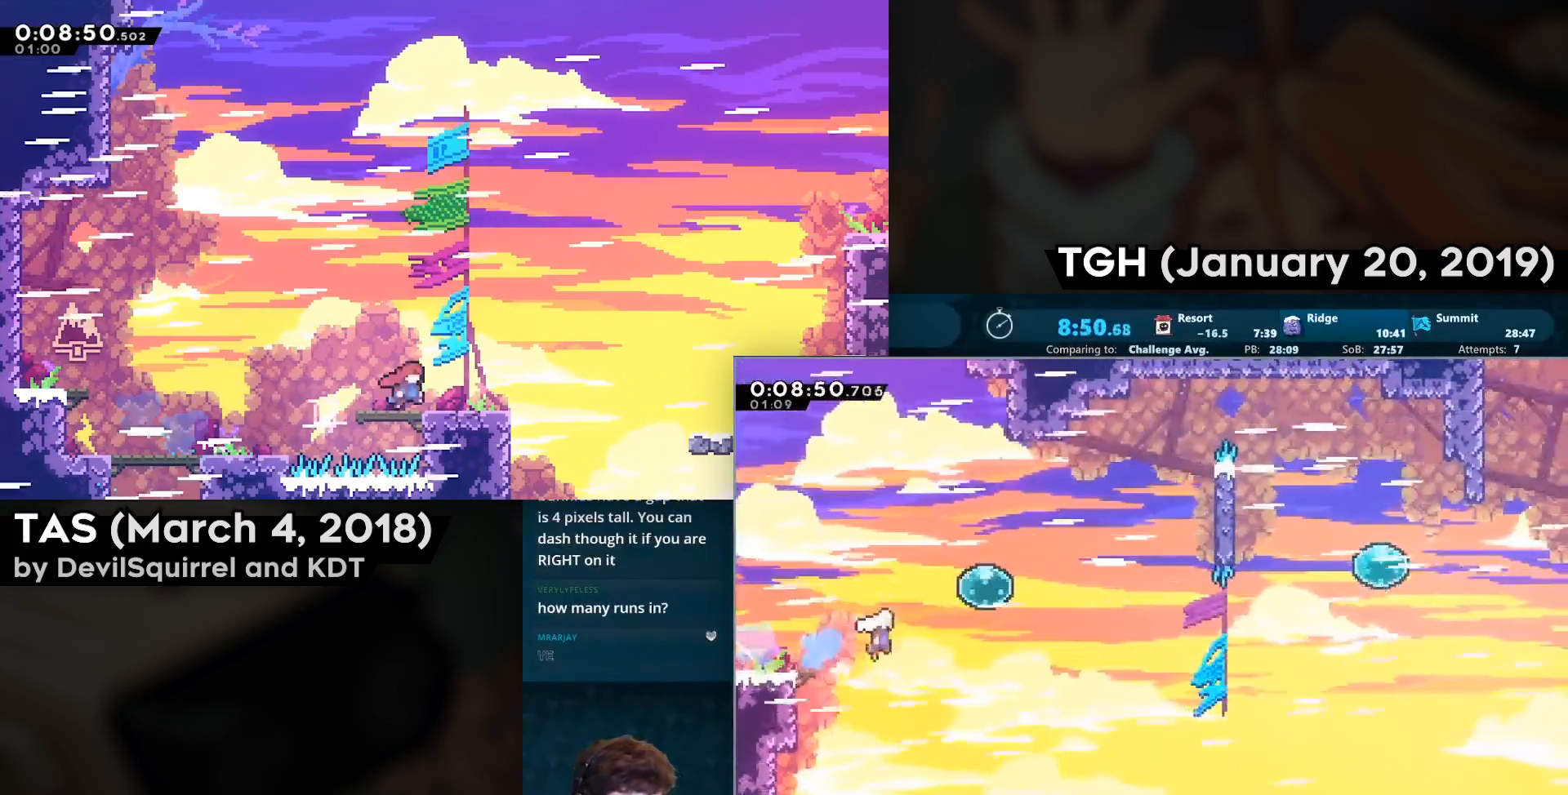
{"buttons": ["R2", "DPAD_UP", "DPAD_RIGHT"], "left_stick": "center", "right_stick": "center", "events": [[200, "CIRCLE", "down"], [300, "CROSS", "up"], [317, "CIRCLE", "up"], [383, "DPAD_UP", "down"]]}
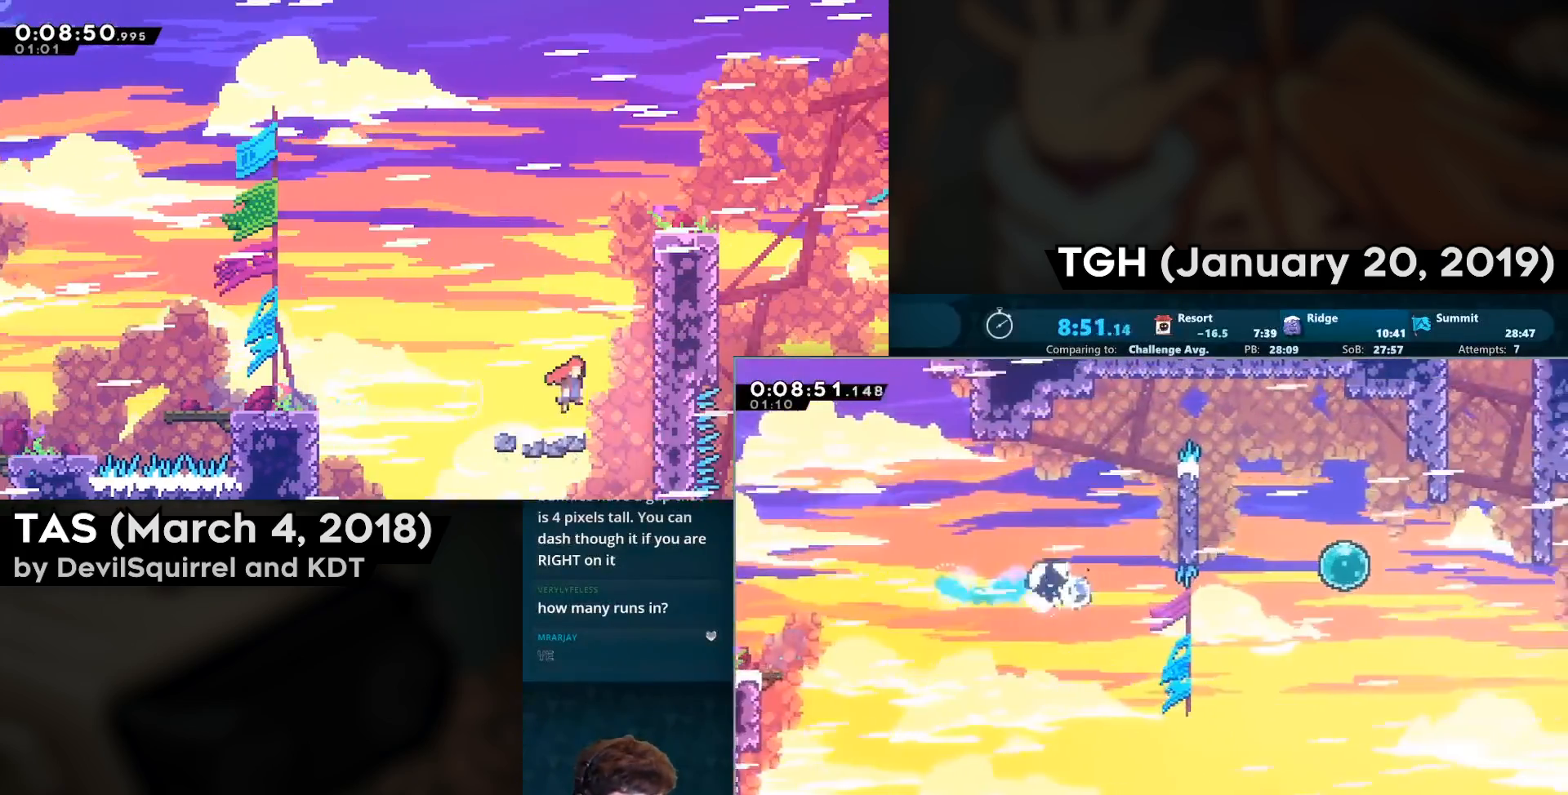
{"buttons": ["CROSS", "L2", "R2", "DPAD_RIGHT"], "left_stick": "center", "right_stick": "center", "events": [[17, "CIRCLE", "down"], [217, "CIRCLE", "up"], [217, "DPAD_UP", "up"], [317, "CROSS", "down"], [450, "L2", "down"]]}
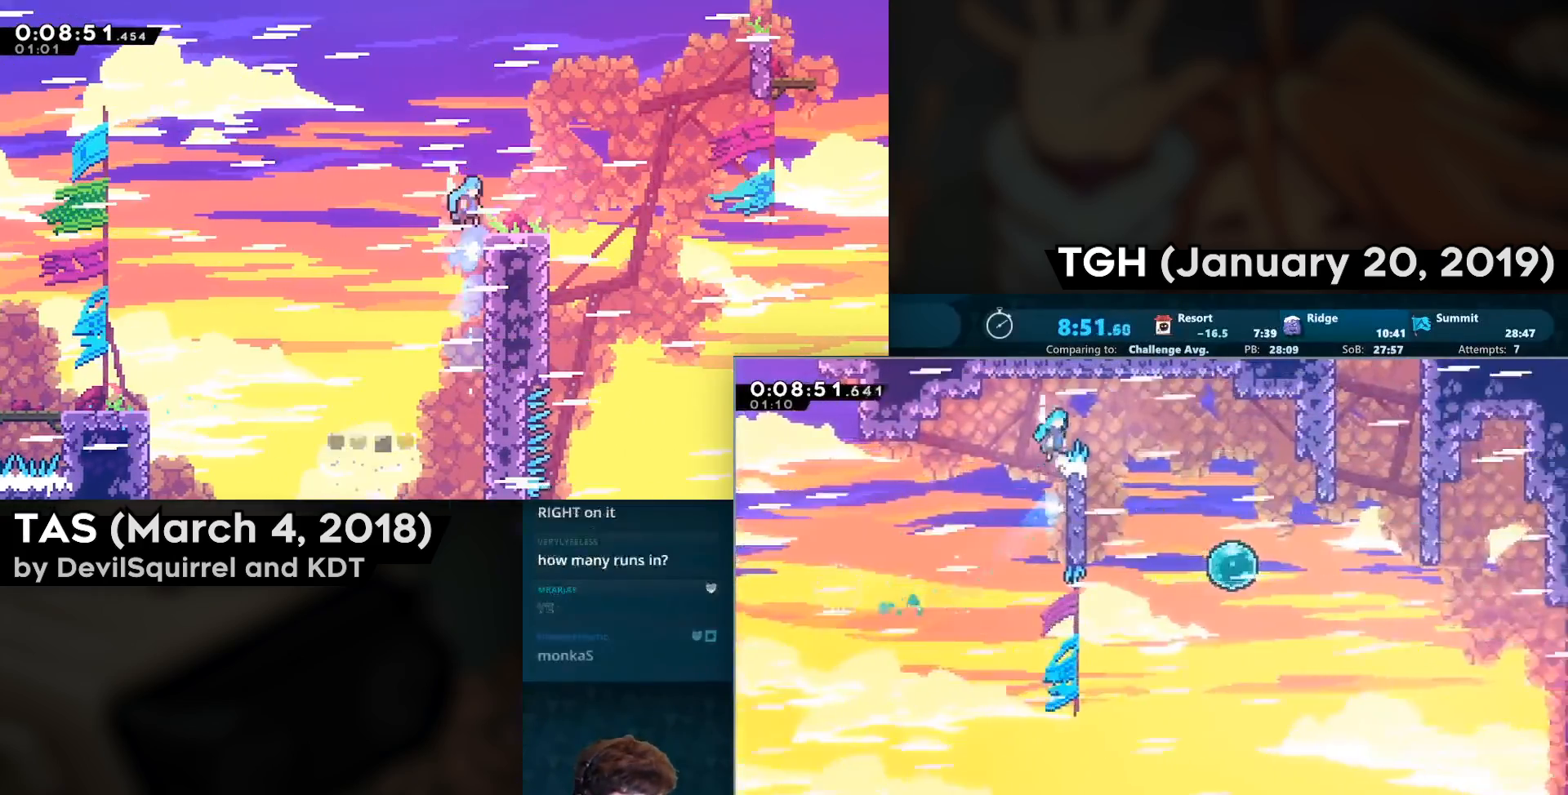
{"buttons": ["DPAD_LEFT"], "left_stick": "center", "right_stick": "center", "events": [[150, "L2", "up"], [417, "CROSS", "up"], [417, "R2", "up"], [467, "DPAD_RIGHT", "up"], [500, "DPAD_LEFT", "down"]]}
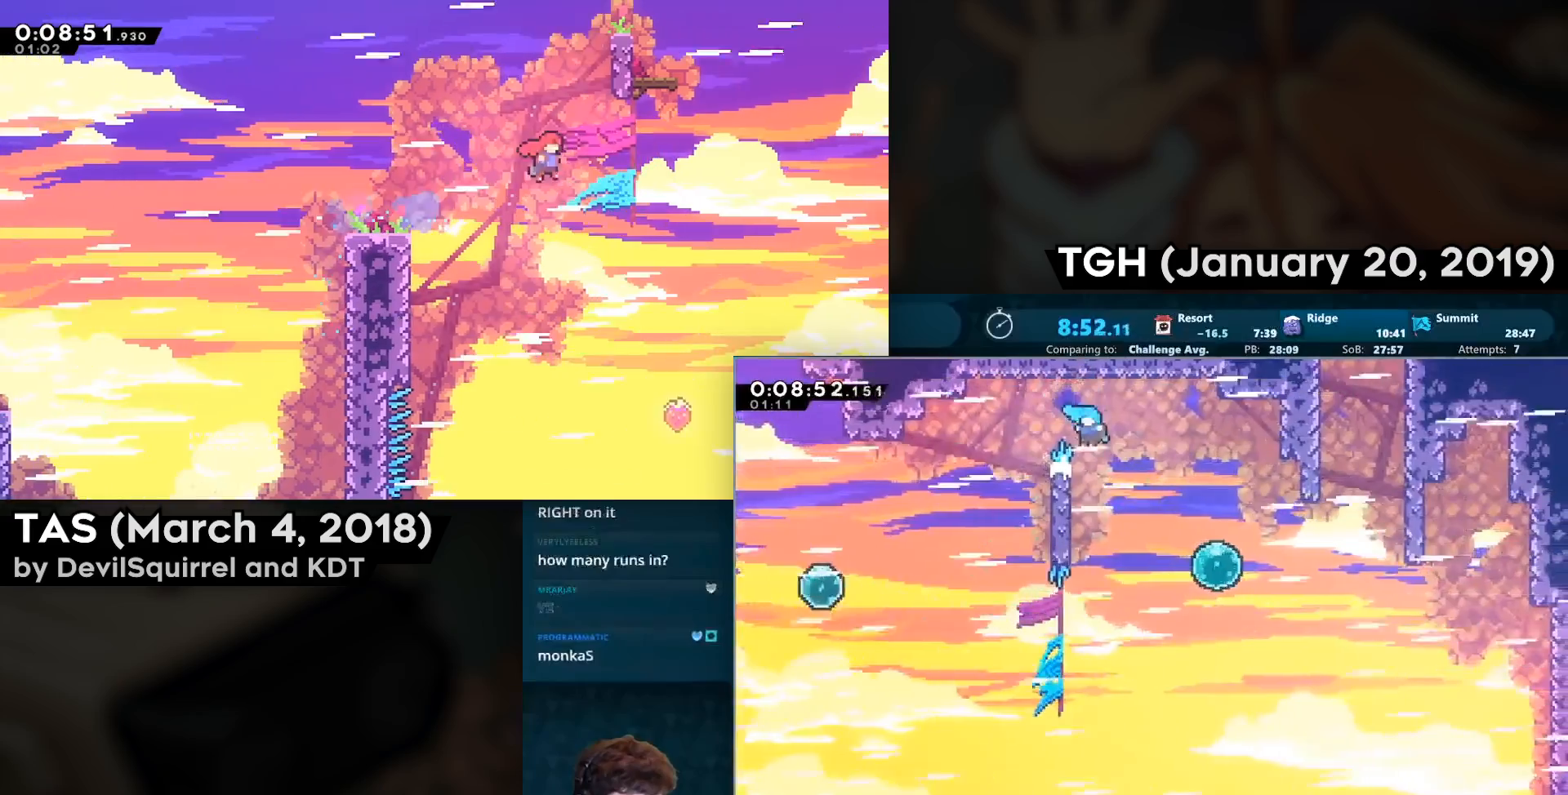
{"buttons": ["DPAD_RIGHT"], "left_stick": "center", "right_stick": "center", "events": [[100, "CROSS", "down"], [100, "DPAD_LEFT", "up"], [133, "DPAD_RIGHT", "down"], [300, "CROSS", "up"]]}
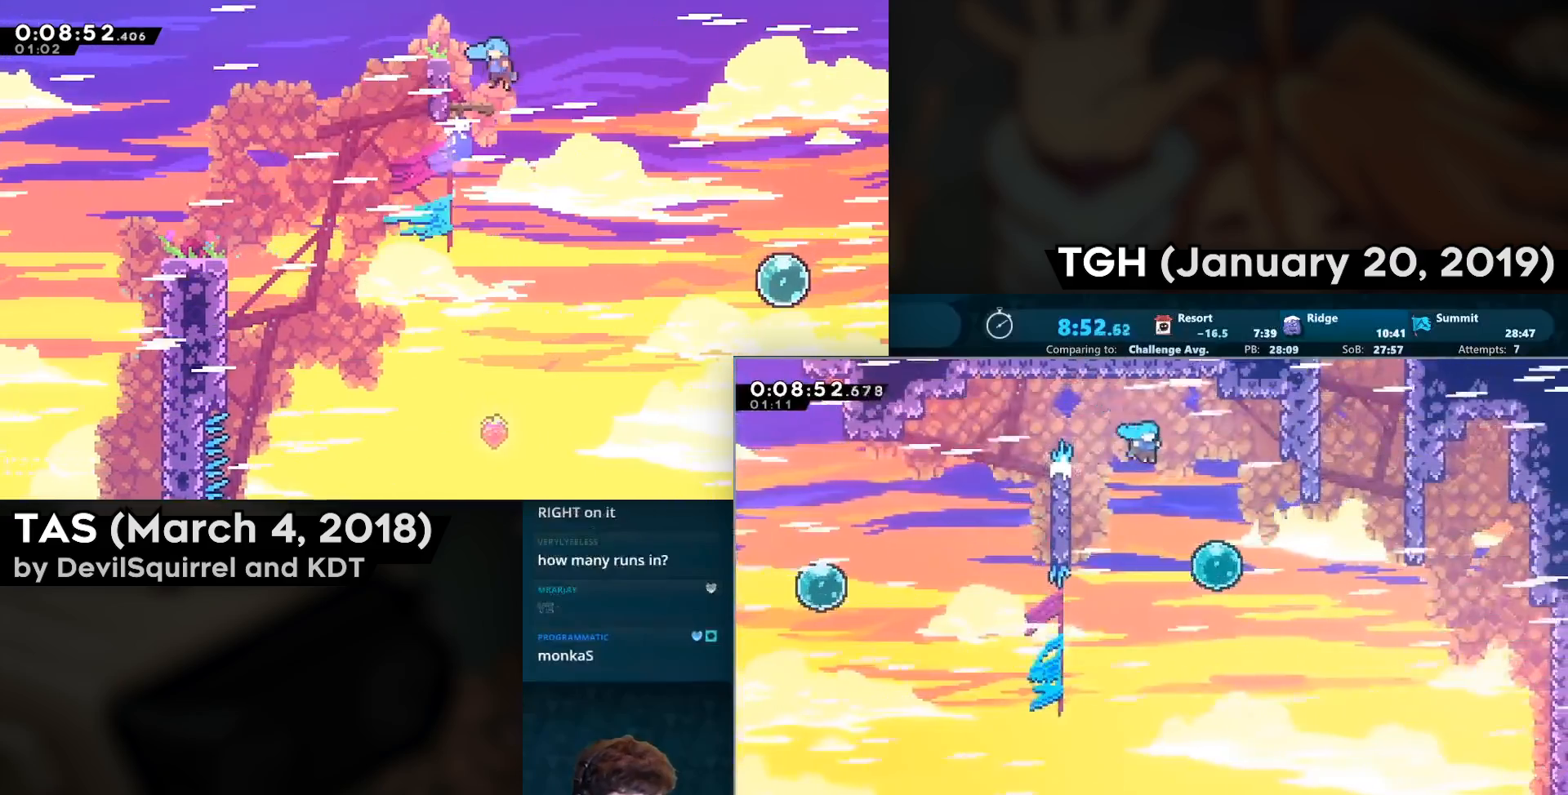
{"buttons": ["DPAD_RIGHT"], "left_stick": "center", "right_stick": "center", "events": [[283, "CIRCLE", "down"], [450, "CIRCLE", "up"]]}
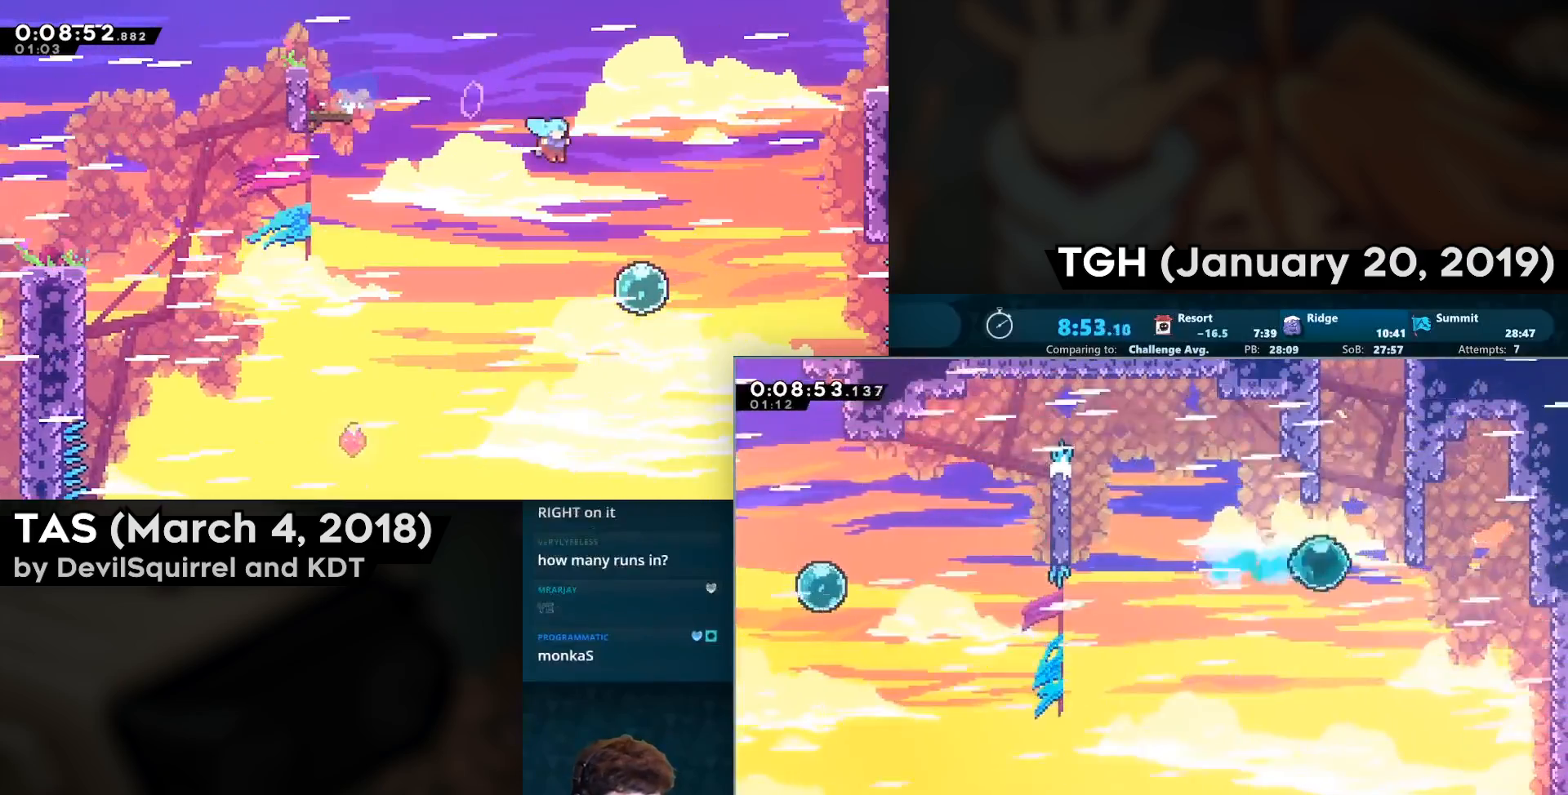
{"buttons": ["CROSS", "DPAD_UP"], "left_stick": "center", "right_stick": "center", "events": [[17, "DPAD_RIGHT", "up"], [33, "DPAD_UP", "down"], [50, "CIRCLE", "down"], [350, "CROSS", "down"], [383, "CIRCLE", "up"]]}
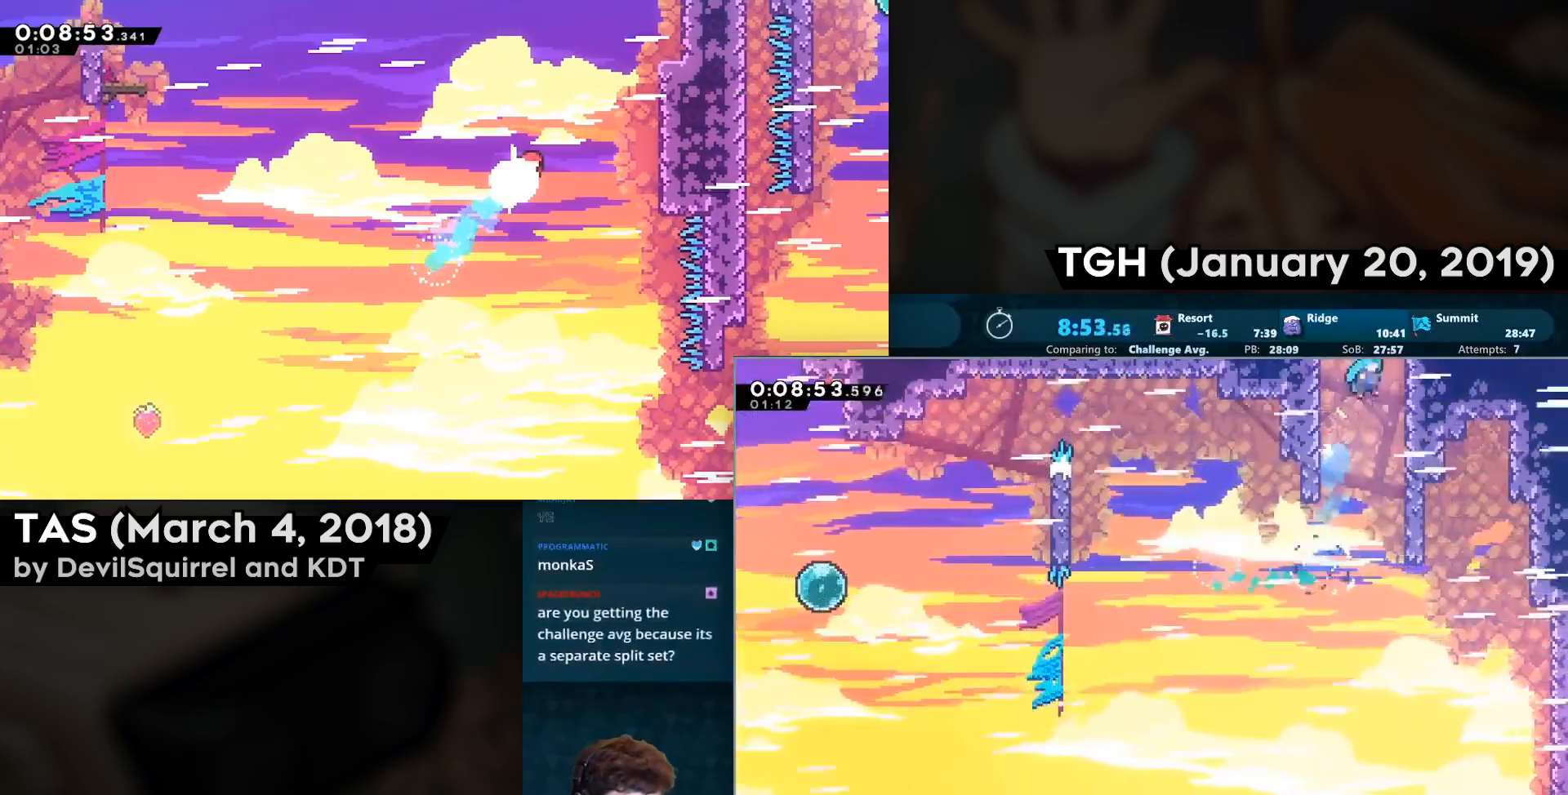
{"buttons": [], "left_stick": "center", "right_stick": "center", "events": [[67, "CROSS", "up"], [100, "DPAD_UP", "up"]]}
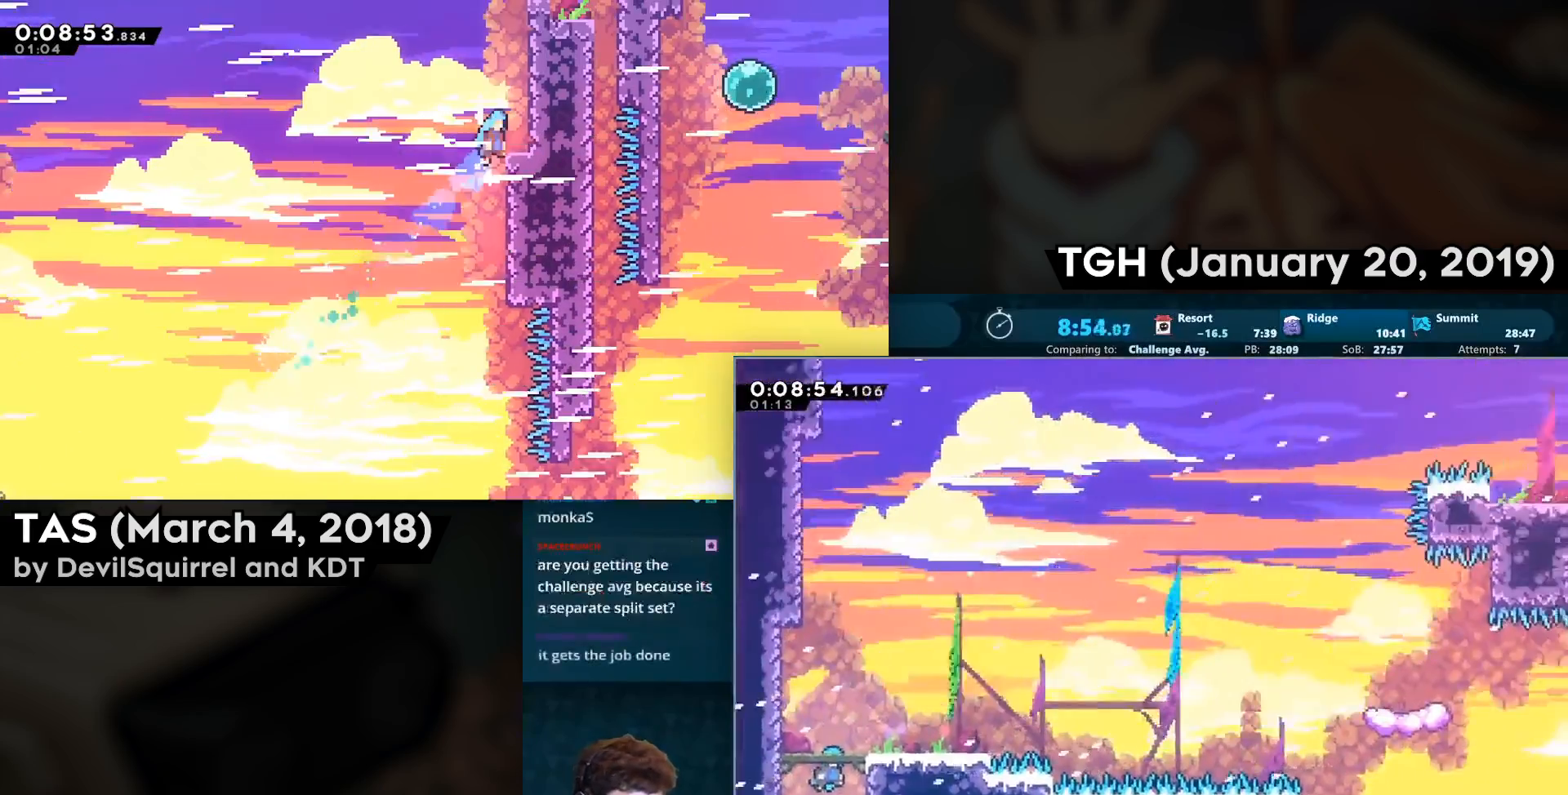
{"buttons": ["CIRCLE", "DPAD_DOWN"], "left_stick": "center", "right_stick": "center", "events": [[367, "DPAD_DOWN", "down"], [417, "CIRCLE", "down"]]}
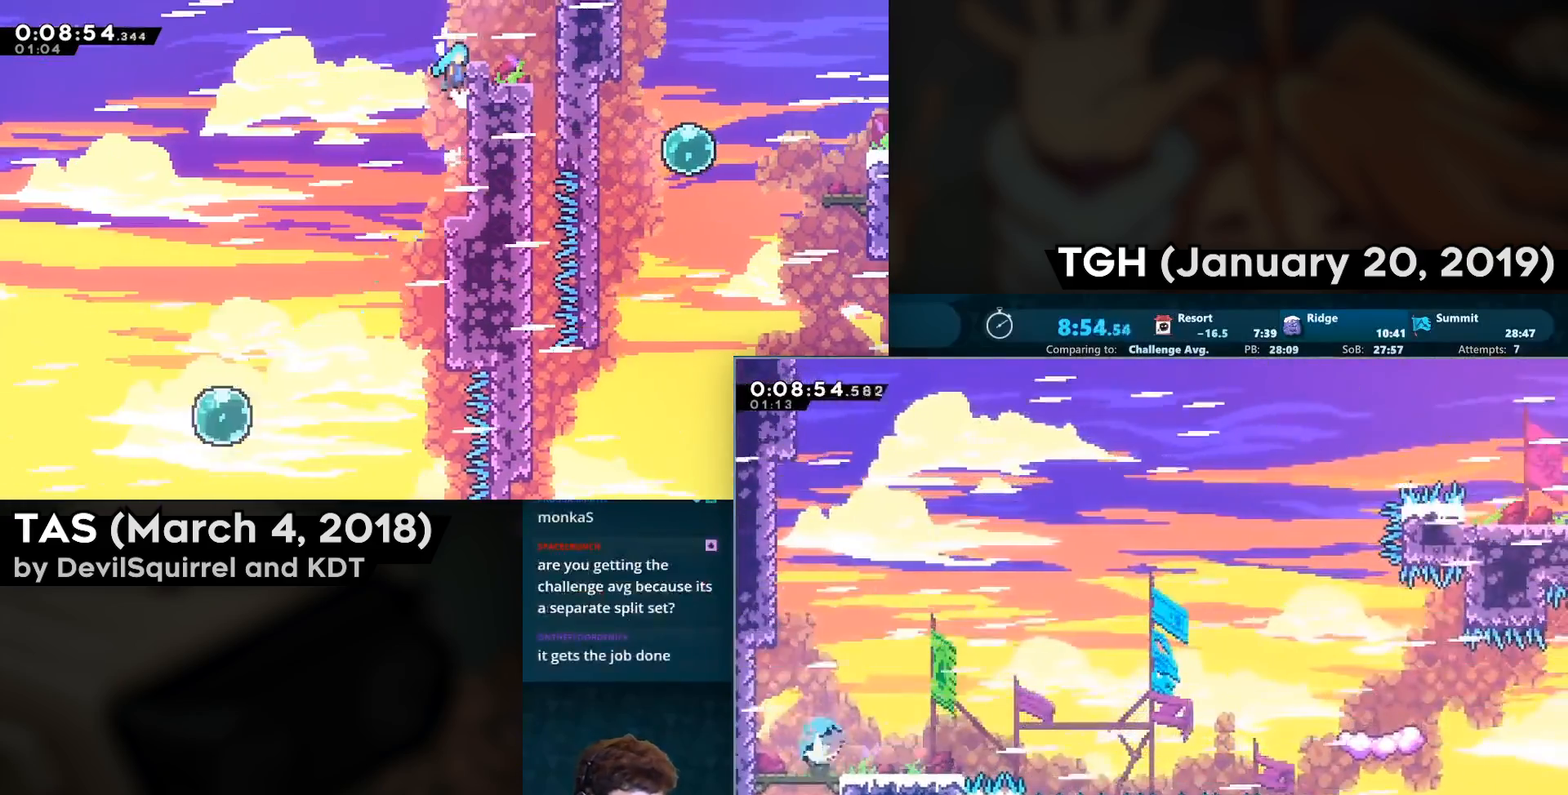
{"buttons": ["CROSS", "DPAD_RIGHT"], "left_stick": "center", "right_stick": "center", "events": [[33, "CIRCLE", "up"], [150, "DPAD_RIGHT", "down"], [200, "CIRCLE", "down"], [200, "CROSS", "down"], [267, "CIRCLE", "up"], [267, "CROSS", "up"], [283, "DPAD_DOWN", "up"], [400, "CROSS", "down"]]}
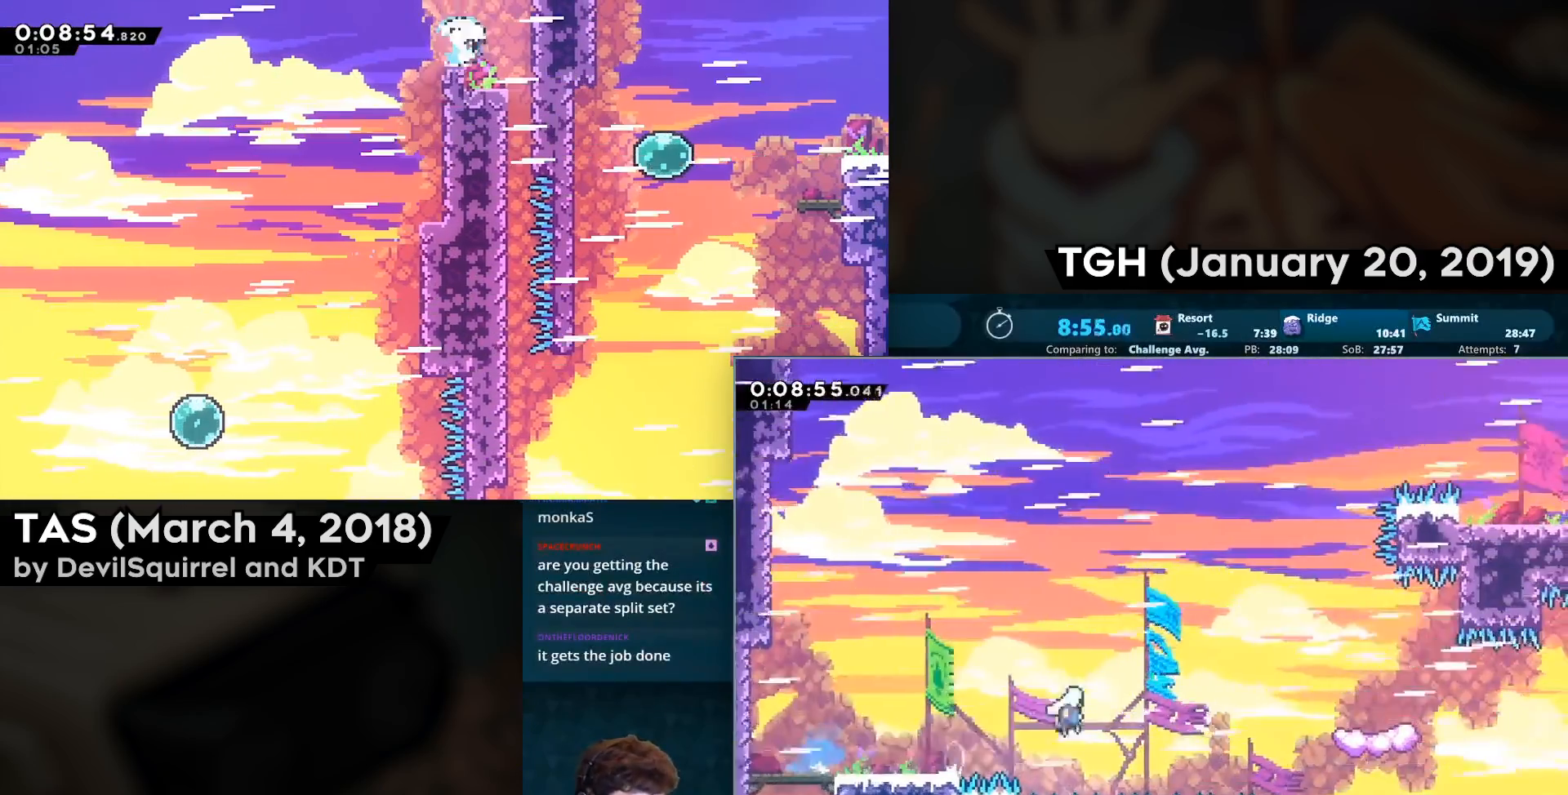
{"buttons": ["CIRCLE", "DPAD_DOWN", "DPAD_RIGHT"], "left_stick": "center", "right_stick": "center", "events": [[267, "CROSS", "up"], [300, "DPAD_RIGHT", "up"], [433, "DPAD_DOWN", "down"], [433, "DPAD_RIGHT", "down"], [450, "CIRCLE", "down"]]}
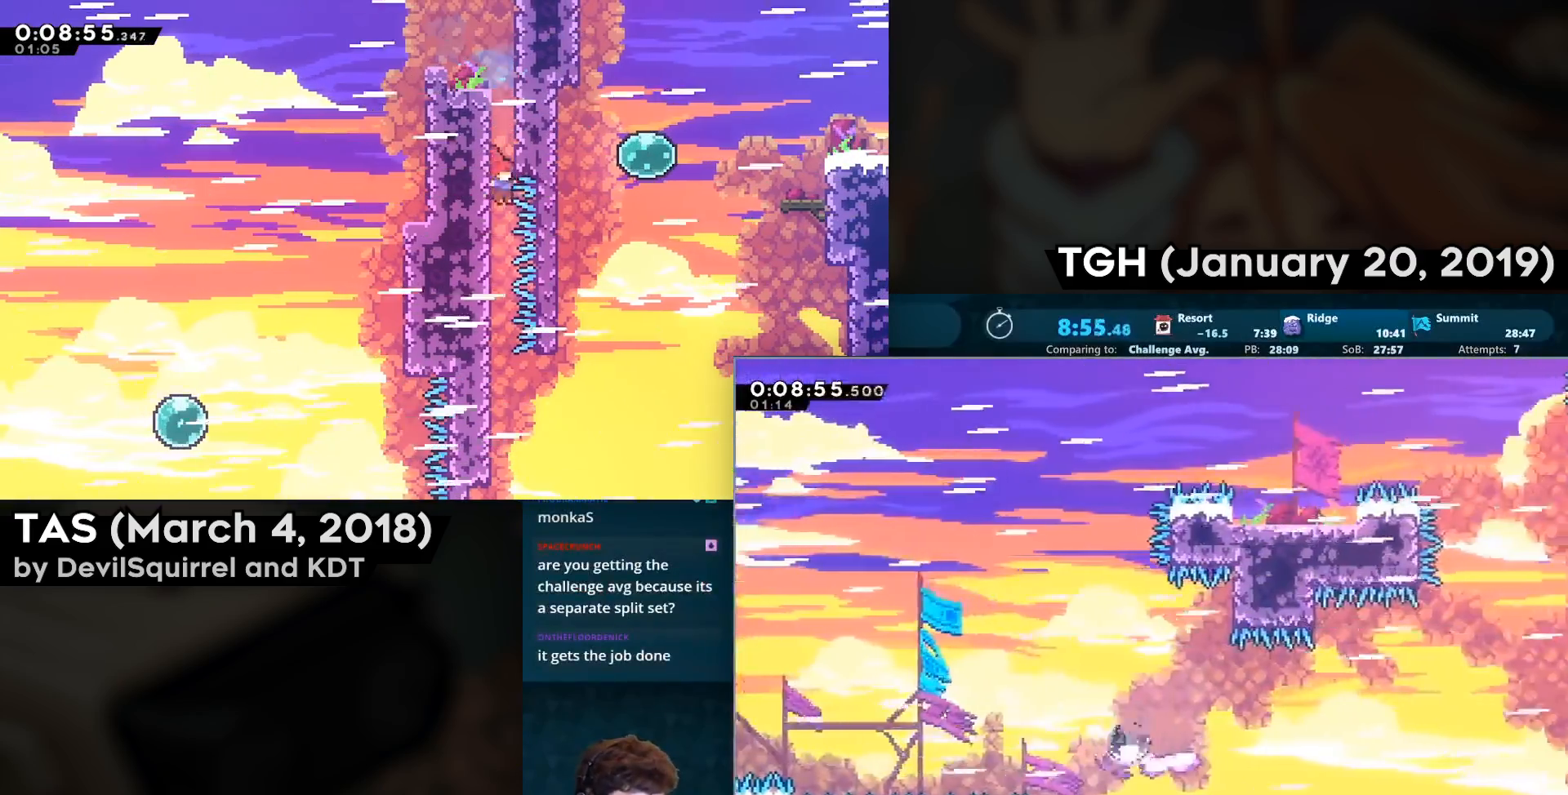
{"buttons": ["CROSS", "DPAD_RIGHT"], "left_stick": "center", "right_stick": "center", "events": [[67, "CIRCLE", "up"], [117, "DPAD_DOWN", "up"], [133, "CROSS", "down"]]}
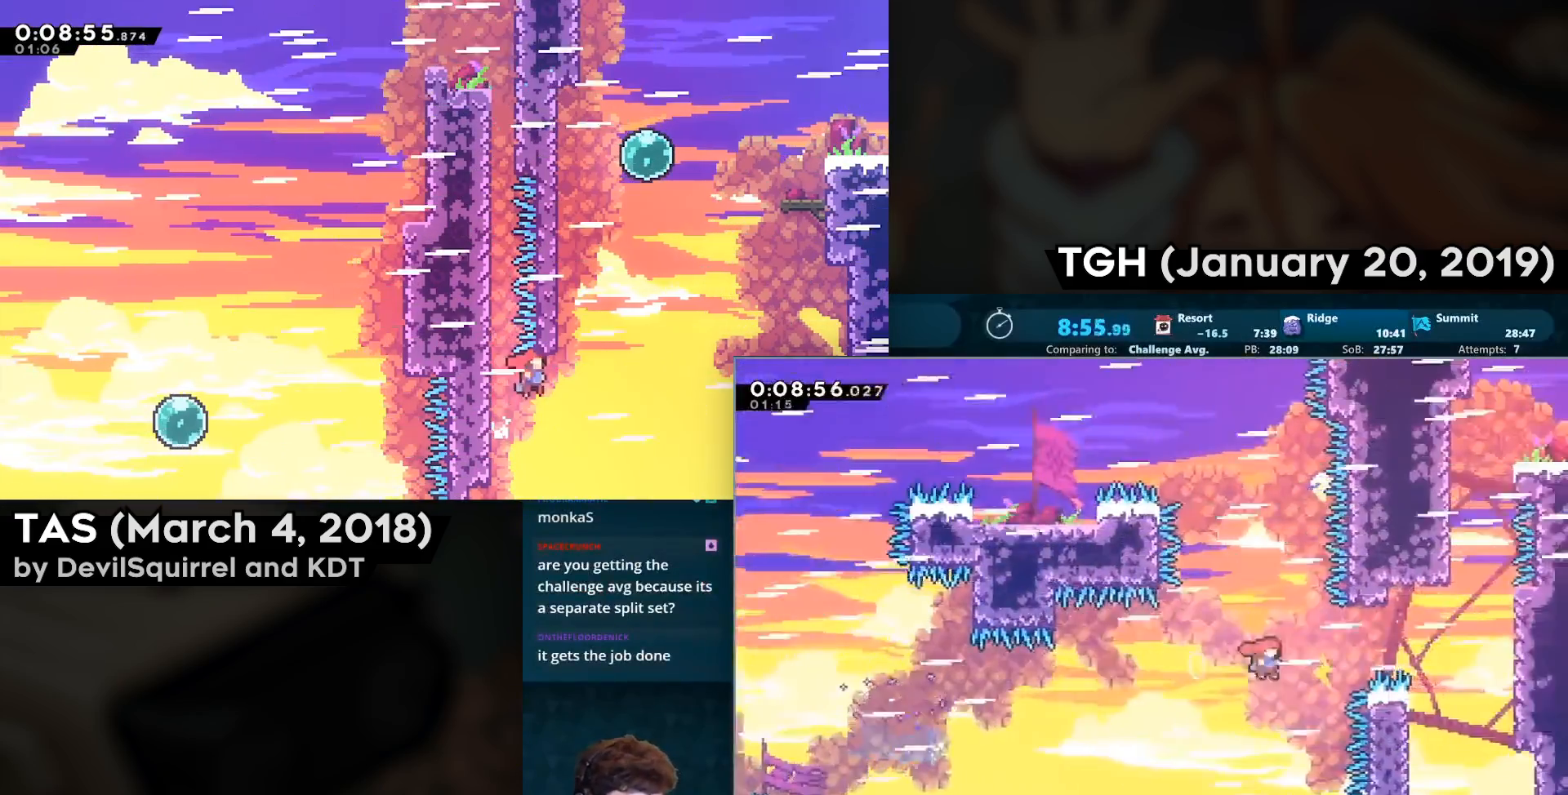
{"buttons": ["DPAD_UP", "DPAD_RIGHT"], "left_stick": "center", "right_stick": "center", "events": [[100, "DPAD_UP", "down"], [167, "CIRCLE", "down"], [283, "CROSS", "up"], [300, "CIRCLE", "up"]]}
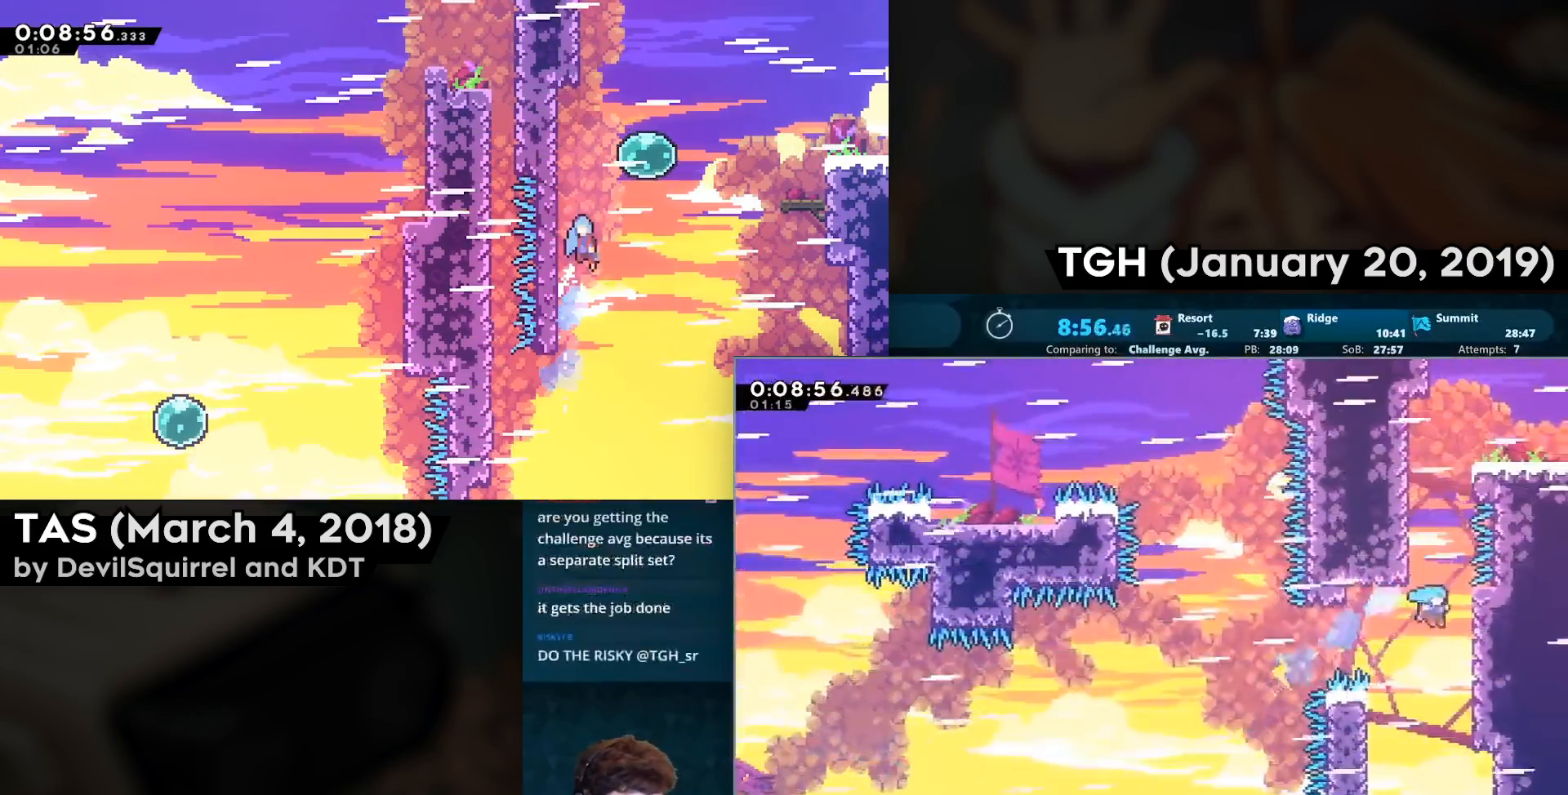
{"buttons": ["CROSS", "SQUARE", "DPAD_UP"], "left_stick": "center", "right_stick": "center", "events": [[83, "CROSS", "down"], [83, "DPAD_RIGHT", "up"], [100, "DPAD_LEFT", "down"], [317, "CROSS", "up"], [317, "DPAD_LEFT", "up"], [317, "SQUARE", "down"], [383, "CROSS", "down"]]}
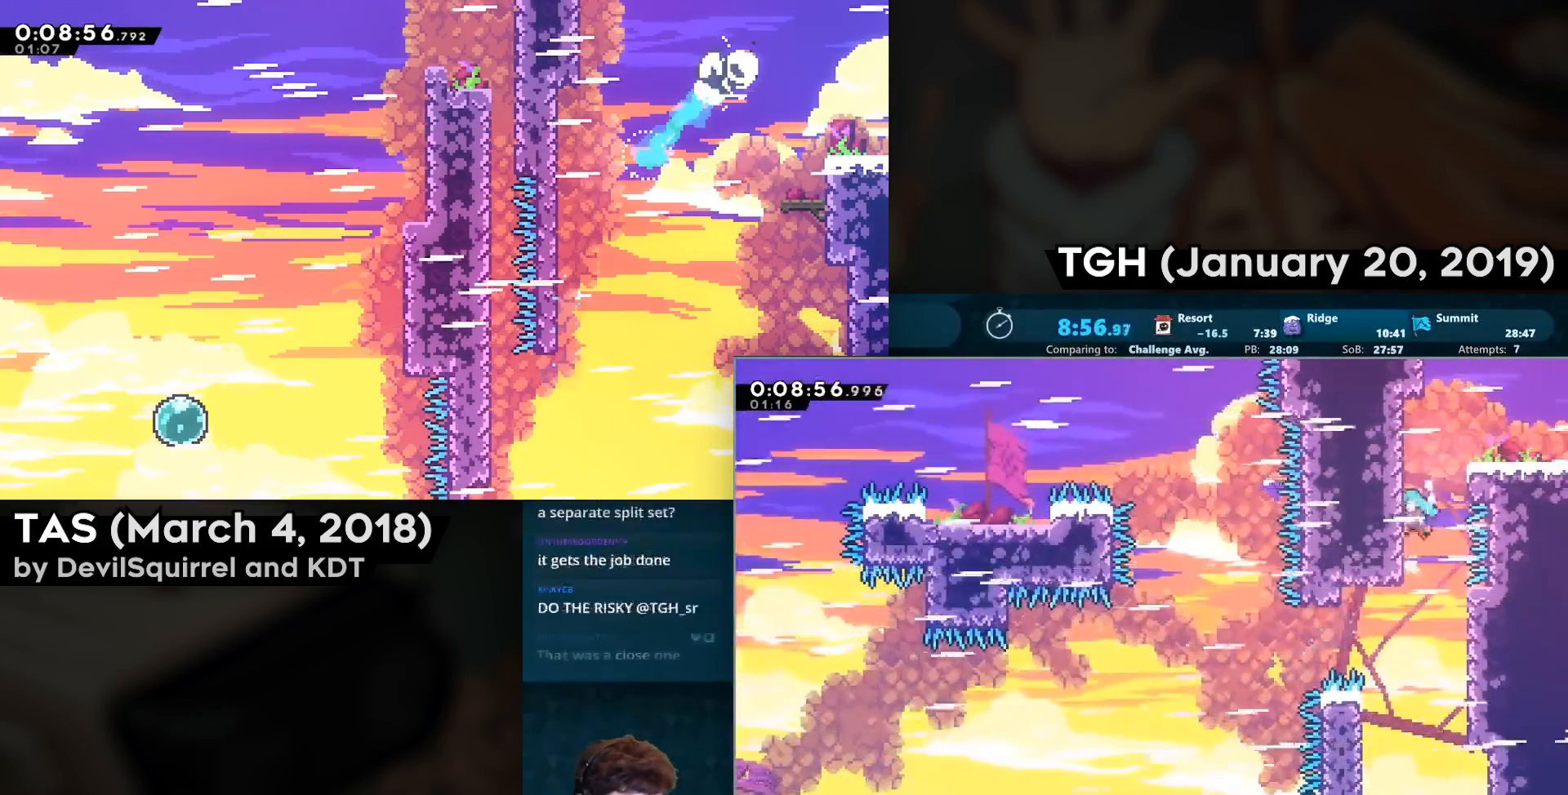
{"buttons": ["CROSS", "CIRCLE", "DPAD_DOWN", "DPAD_RIGHT"], "left_stick": "center", "right_stick": "center", "events": [[17, "L2", "down"], [33, "CROSS", "up"], [33, "L1", "down"], [117, "CROSS", "down"], [217, "L1", "up"], [233, "DPAD_RIGHT", "down"], [233, "DPAD_UP", "up"], [233, "L2", "up"], [283, "CROSS", "up"], [283, "DPAD_DOWN", "down"], [283, "SQUARE", "up"], [483, "CIRCLE", "down"], [483, "CROSS", "down"]]}
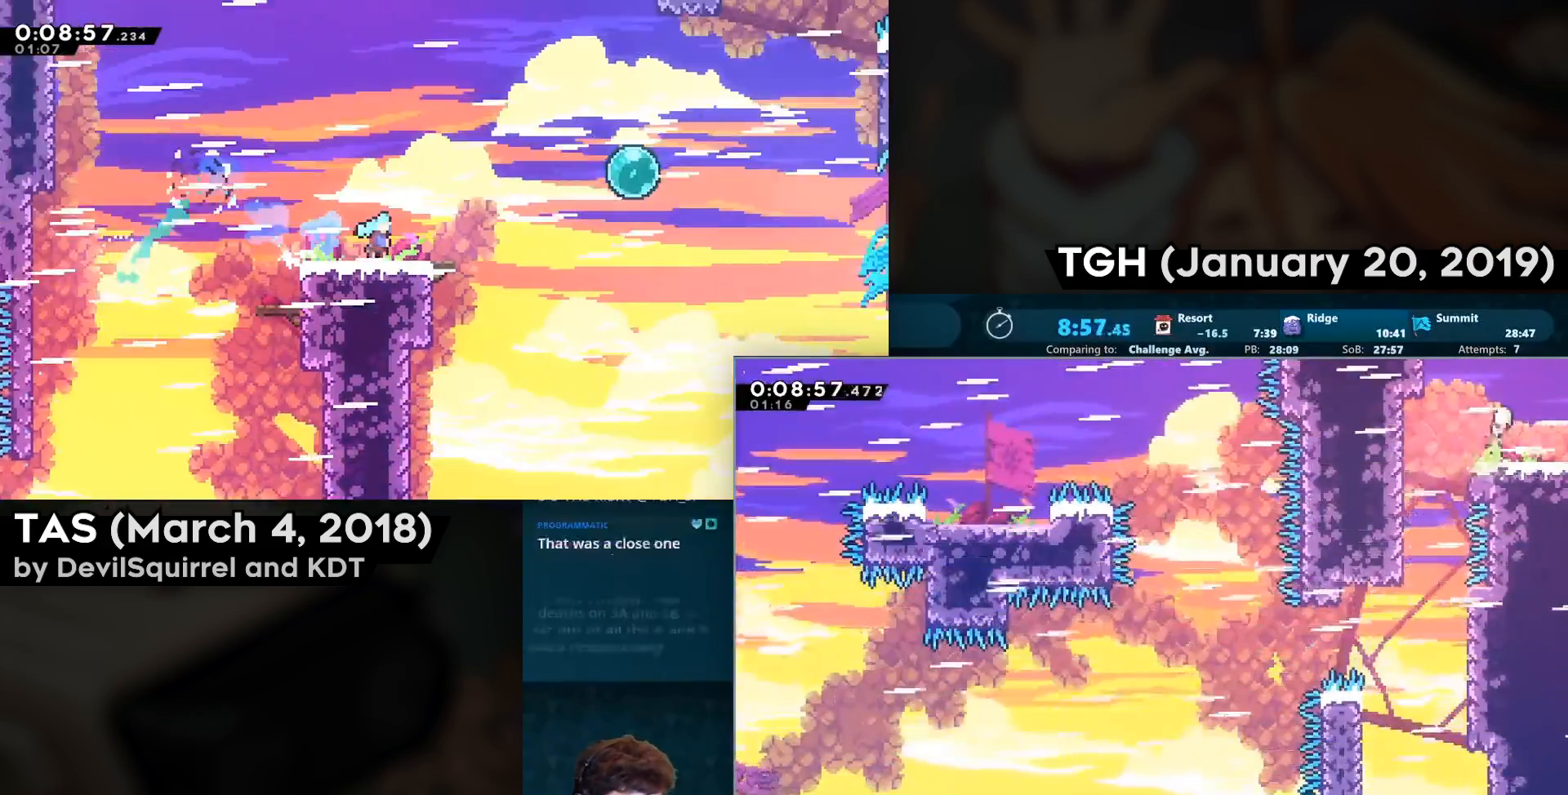
{"buttons": ["DPAD_RIGHT"], "left_stick": "center", "right_stick": "center", "events": [[100, "CIRCLE", "up"], [100, "CROSS", "up"], [183, "DPAD_DOWN", "up"], [183, "DPAD_RIGHT", "up"], [267, "DPAD_RIGHT", "down"]]}
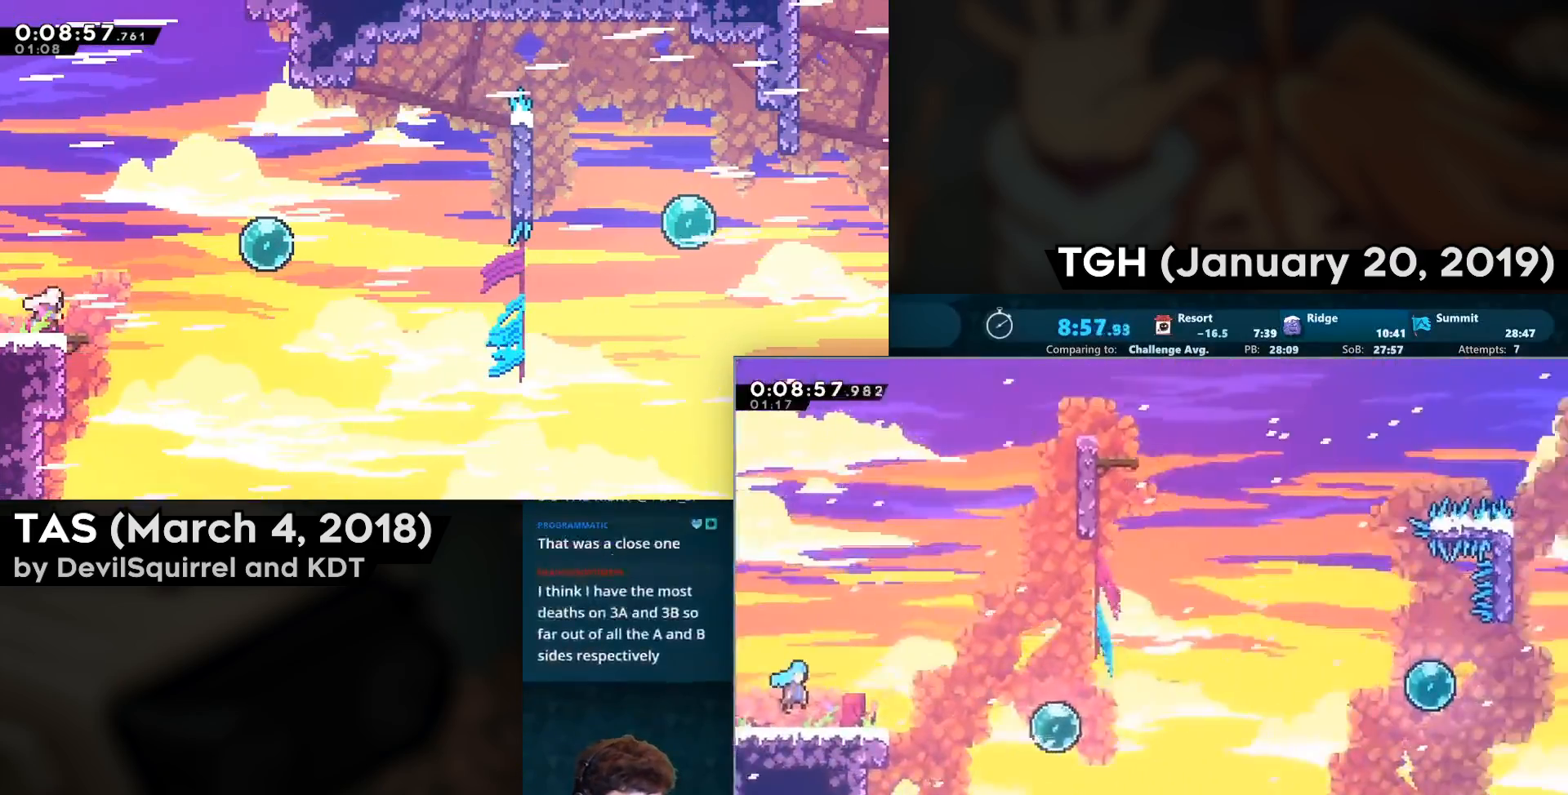
{"buttons": ["CROSS", "DPAD_RIGHT"], "left_stick": "center", "right_stick": "center", "events": [[417, "CROSS", "down"]]}
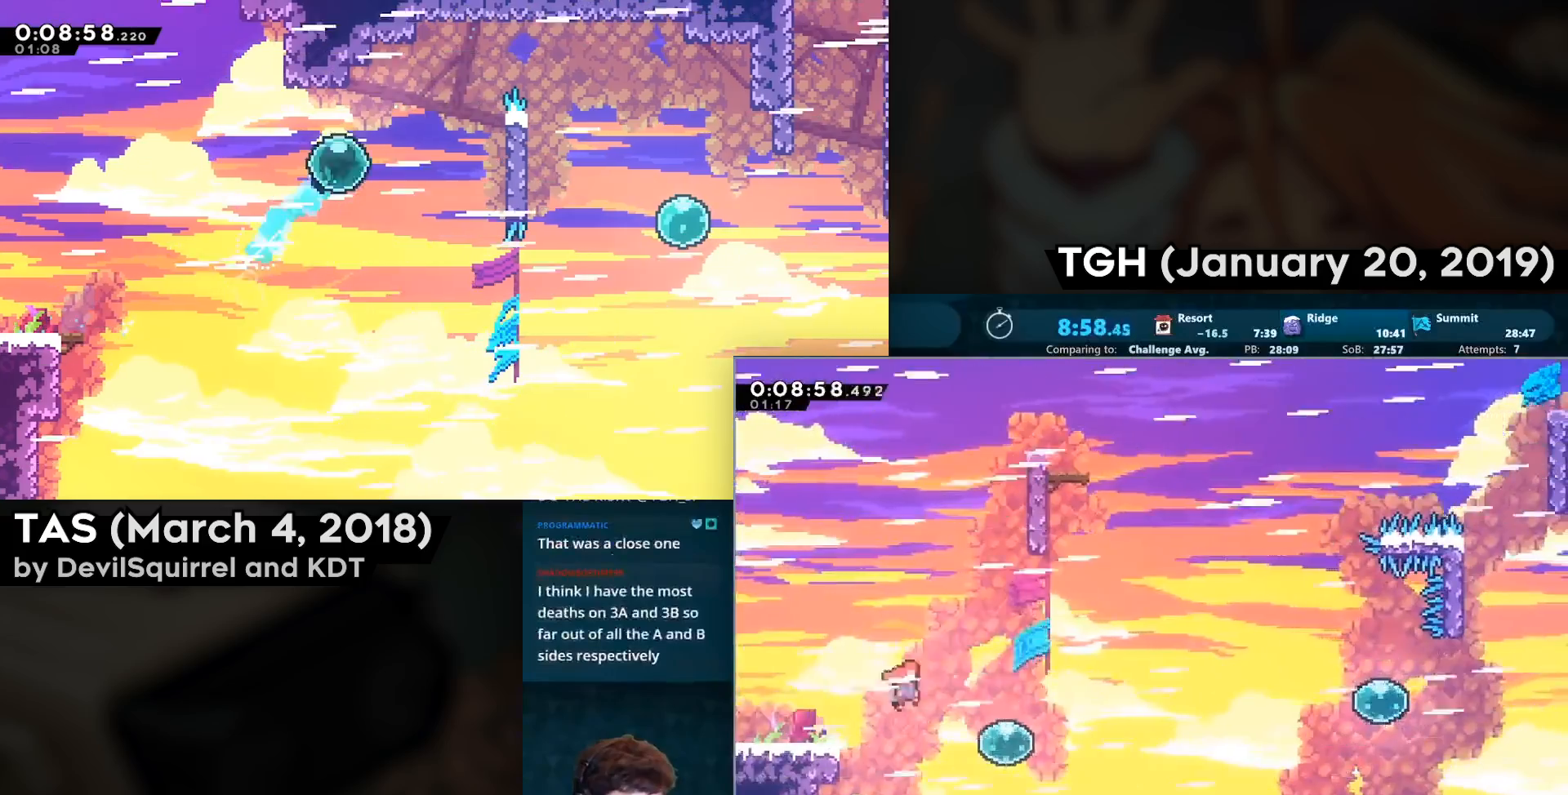
{"buttons": ["CIRCLE", "DPAD_UP"], "left_stick": "center", "right_stick": "center", "events": [[300, "DPAD_RIGHT", "up"], [300, "DPAD_UP", "down"], [333, "CIRCLE", "down"], [500, "CROSS", "up"]]}